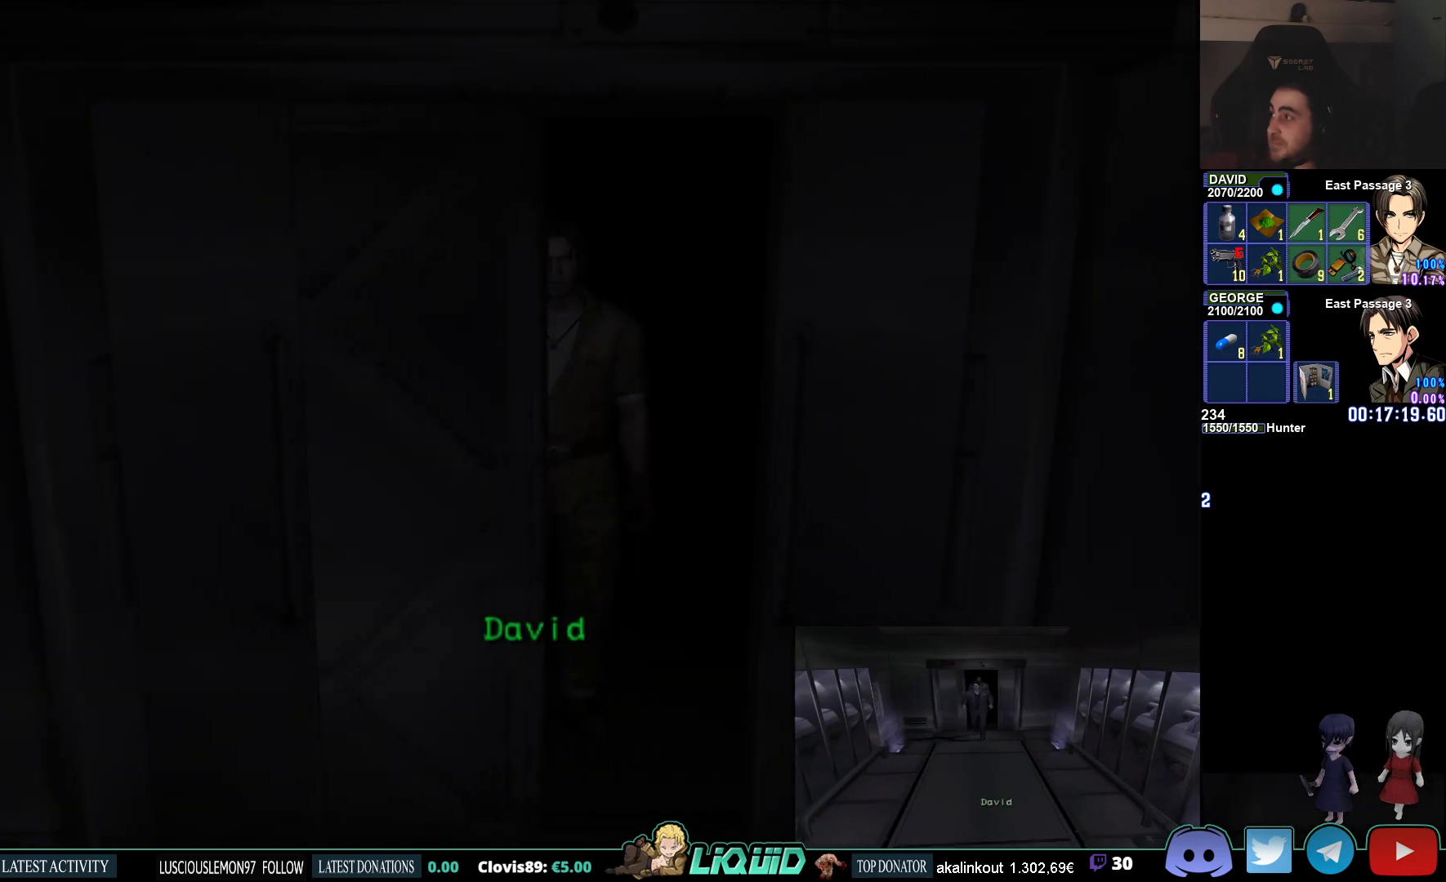
Gameplay with a controller (PlayStation layout); each line is a JSON object with the inputs held at the frame after it. "events" lists button and stick changes between this image and that frame as [ms after this image, input, new state], when the widget could be followed in between.
{"buttons": ["SQUARE"], "left_stick": "center", "right_stick": "center", "events": [[433, "SQUARE", "down"]]}
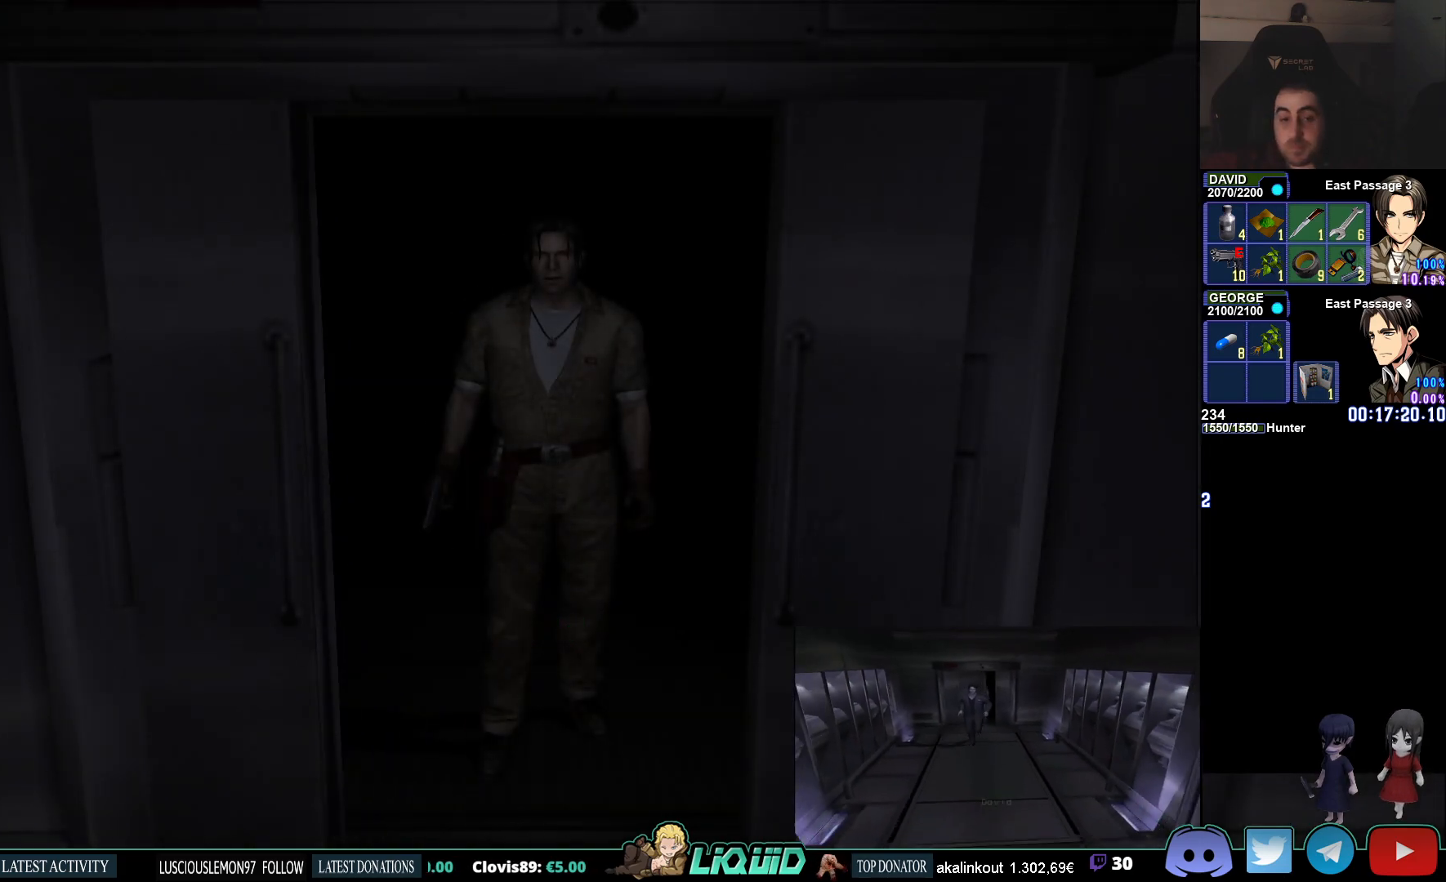
{"buttons": [], "left_stick": "center", "right_stick": "center", "events": [[67, "SQUARE", "up"]]}
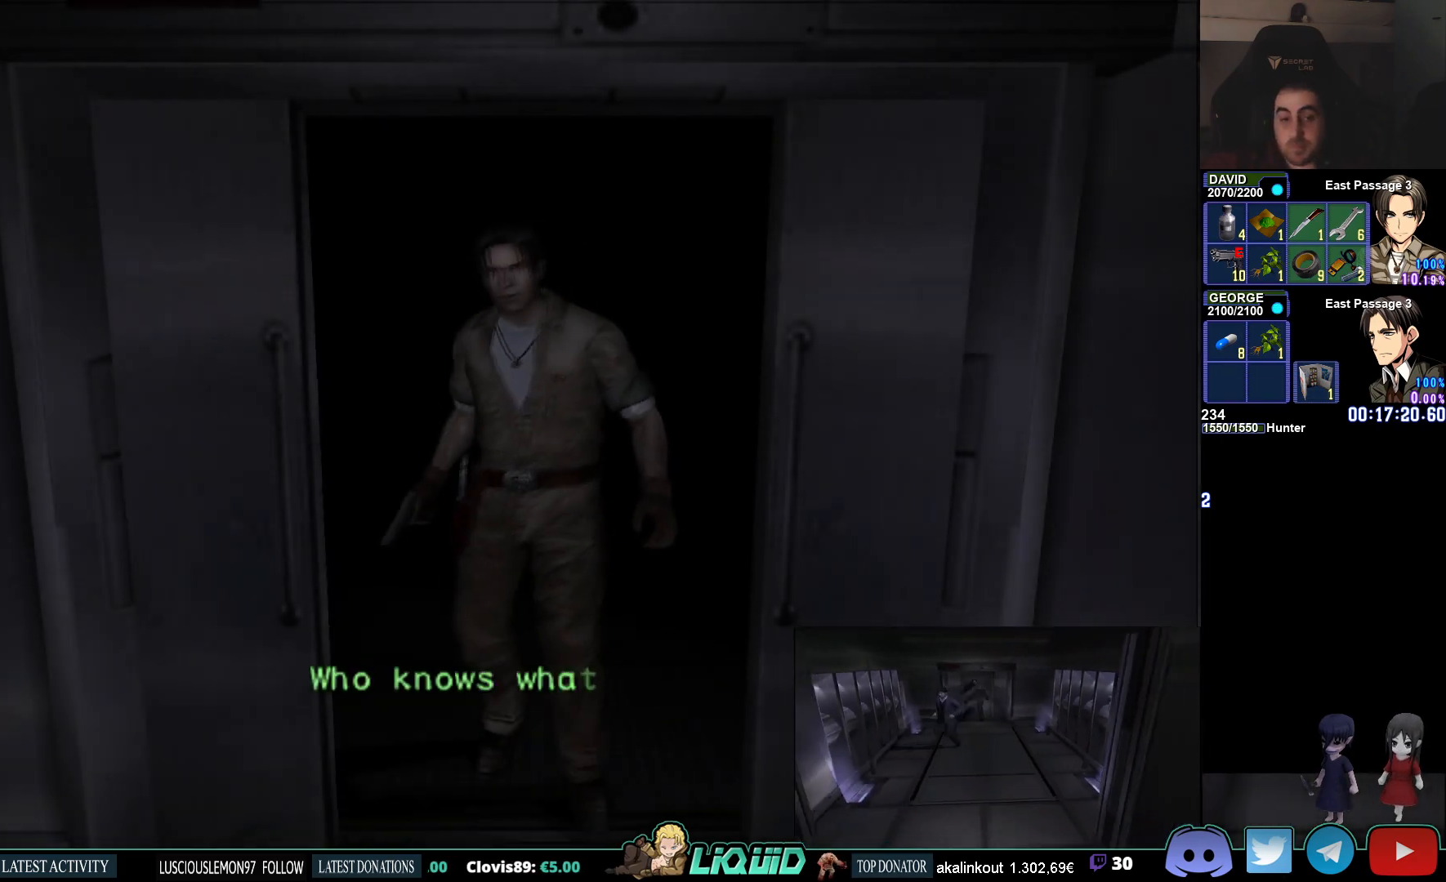
{"buttons": [], "left_stick": "center", "right_stick": "center", "events": []}
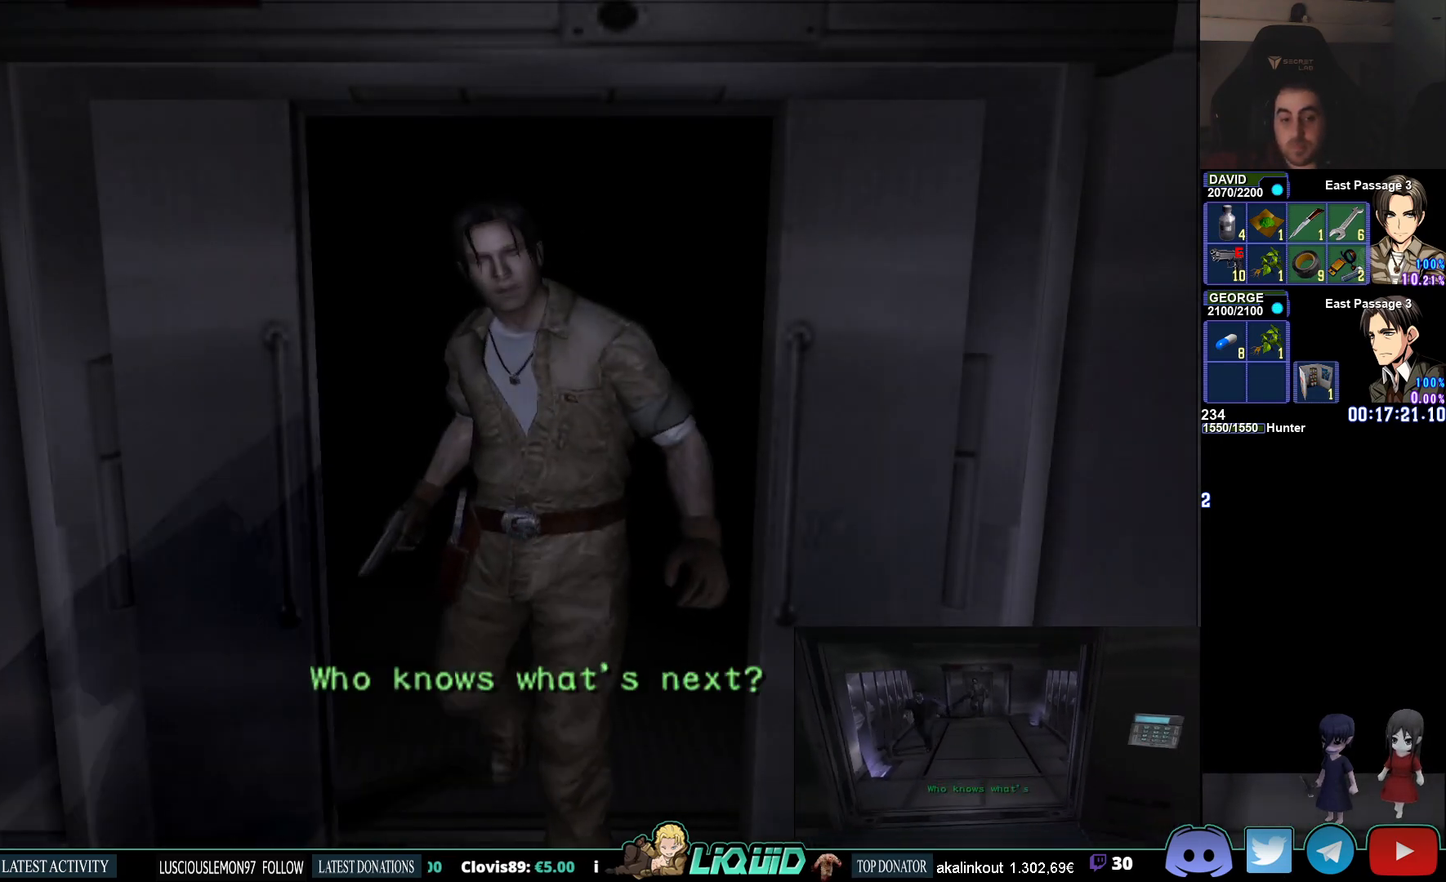
{"buttons": ["CIRCLE", "DPAD_UP"], "left_stick": "center", "right_stick": "center", "events": [[233, "DPAD_UP", "down"], [317, "CIRCLE", "down"]]}
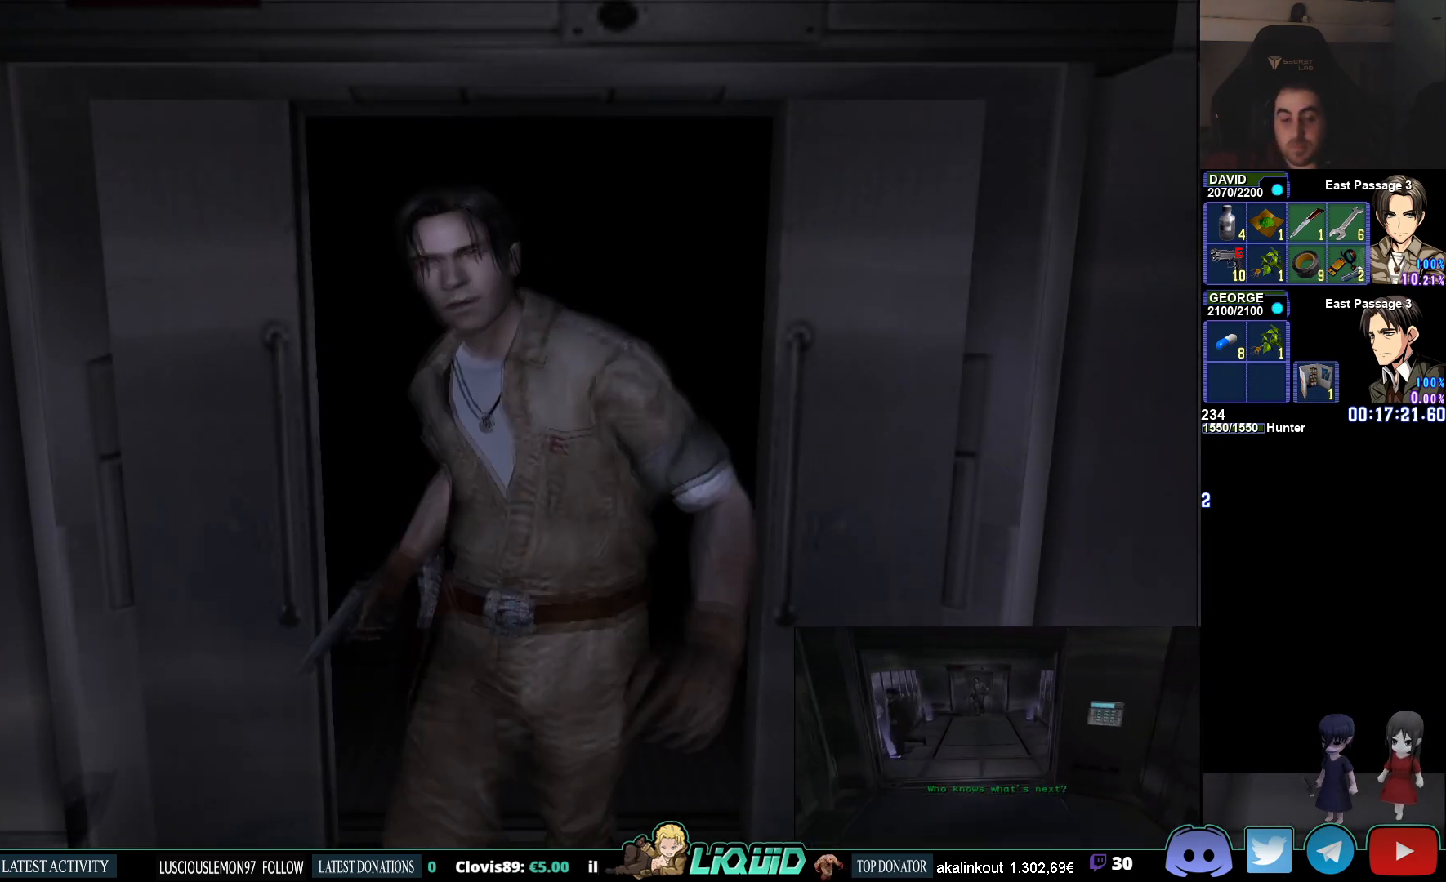
{"buttons": ["CIRCLE", "DPAD_UP"], "left_stick": "center", "right_stick": "center", "events": []}
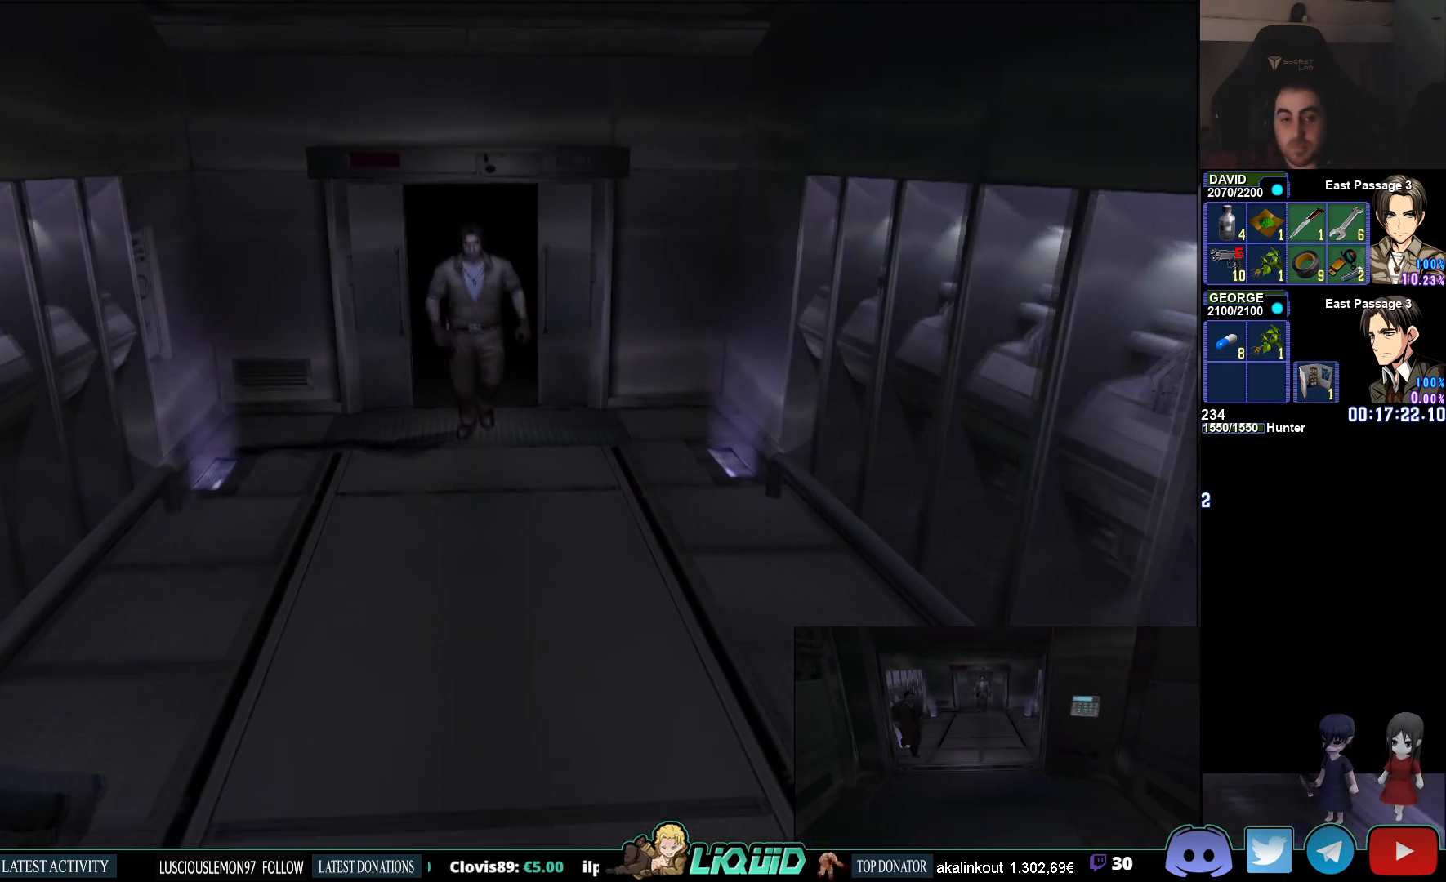
{"buttons": ["CIRCLE", "DPAD_UP"], "left_stick": "center", "right_stick": "center", "events": []}
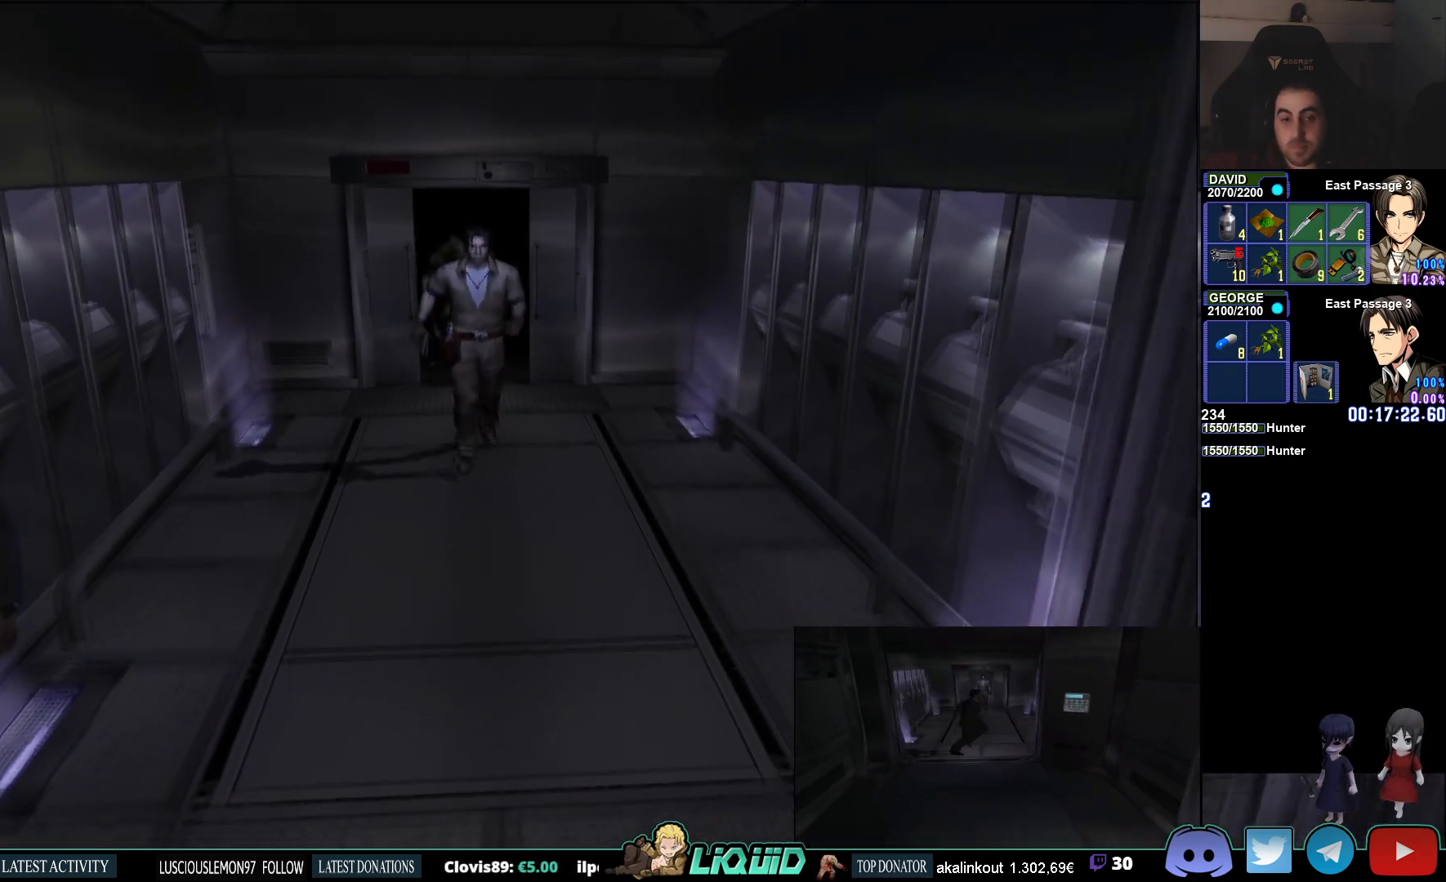
{"buttons": ["CIRCLE", "DPAD_UP"], "left_stick": "center", "right_stick": "center", "events": [[100, "SQUARE", "down"], [183, "DPAD_LEFT", "down"], [233, "SQUARE", "up"], [350, "DPAD_LEFT", "up"]]}
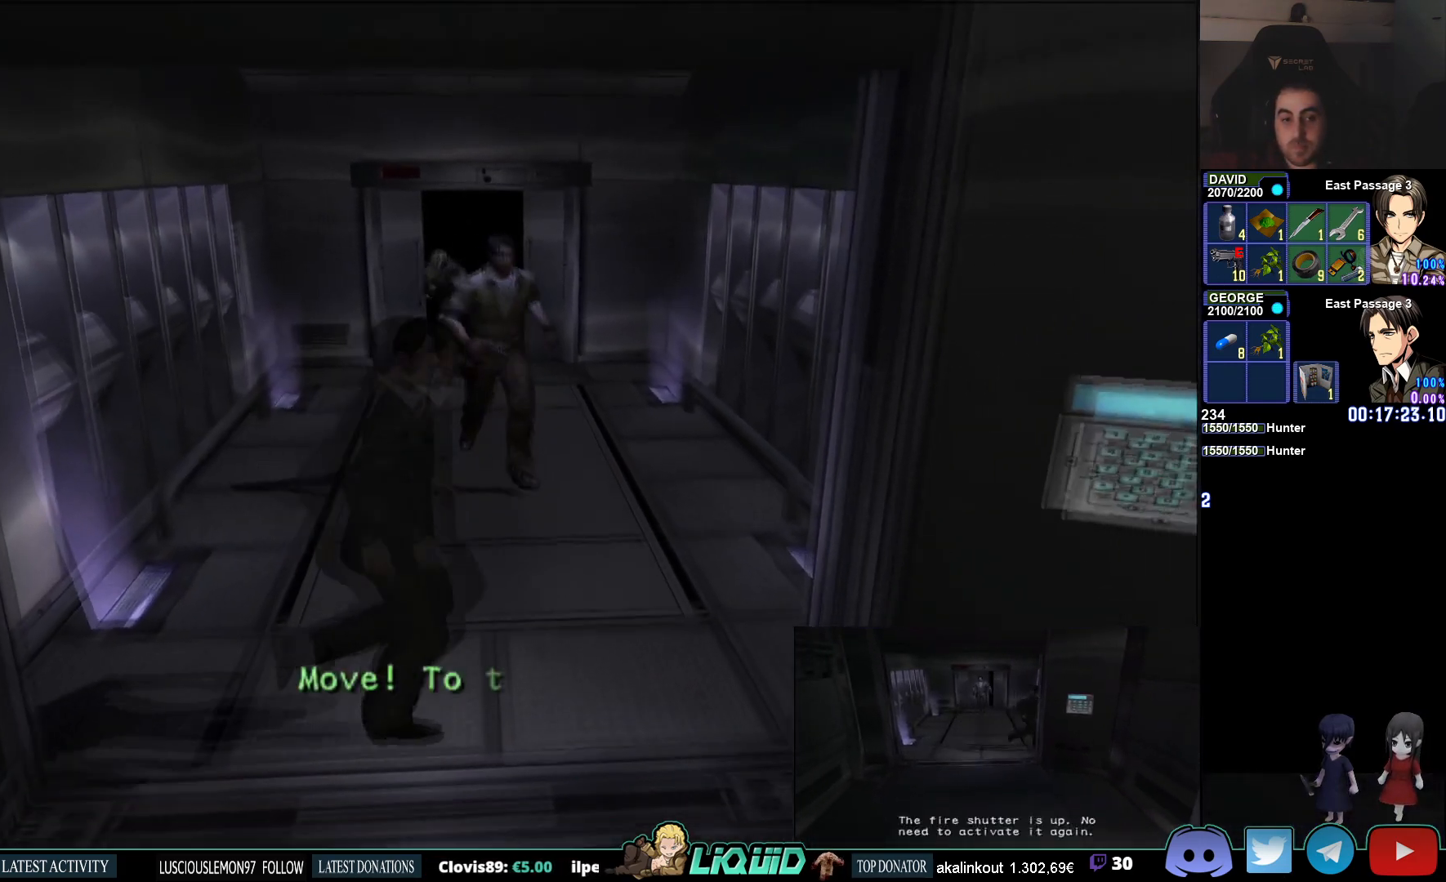
{"buttons": ["CIRCLE", "DPAD_UP", "DPAD_RIGHT"], "left_stick": "center", "right_stick": "center", "events": [[433, "DPAD_RIGHT", "down"]]}
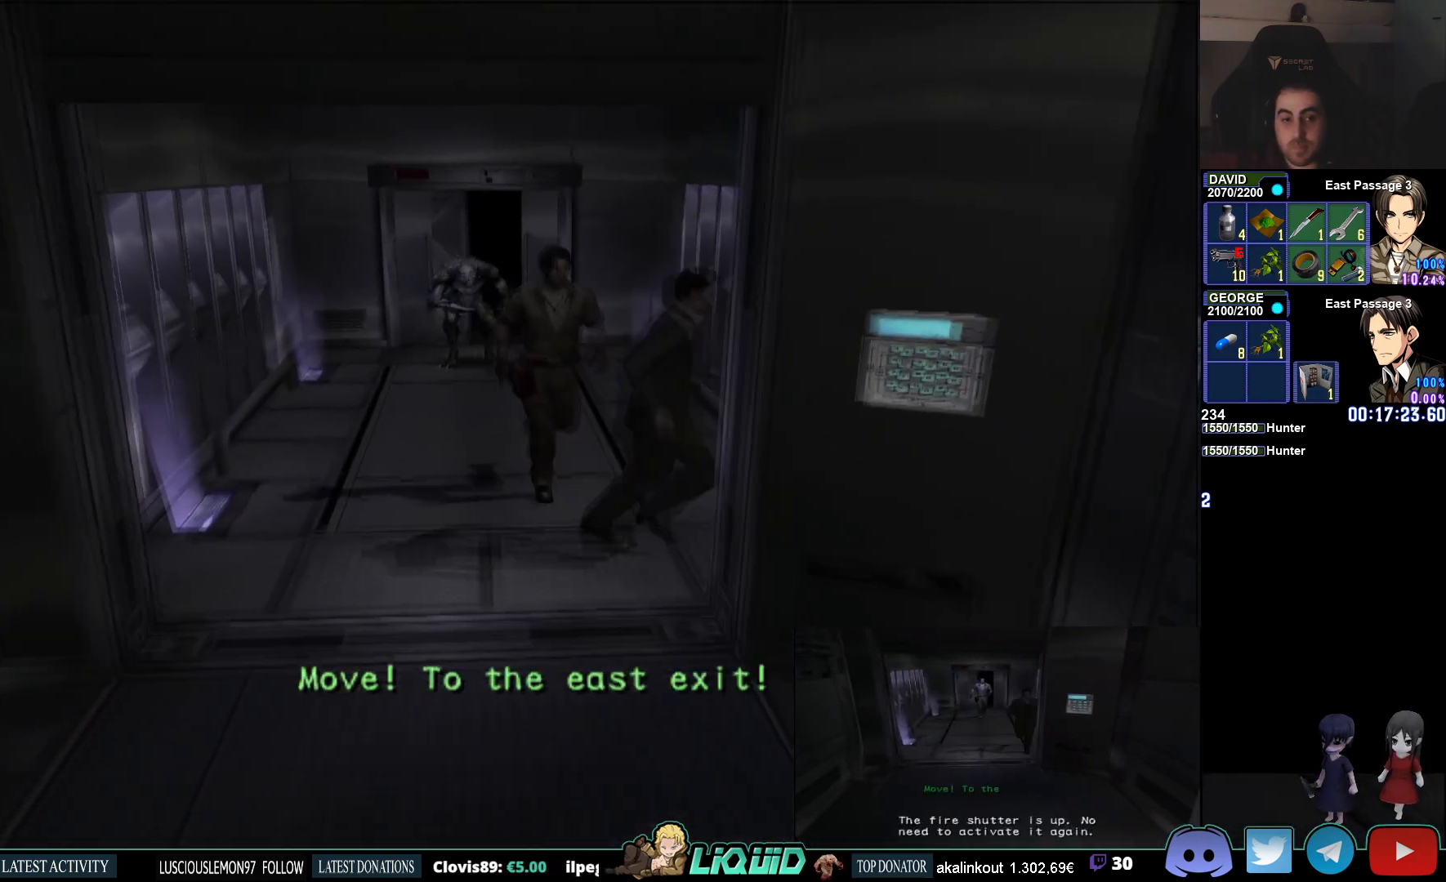
{"buttons": ["CIRCLE", "DPAD_UP"], "left_stick": "center", "right_stick": "center", "events": [[83, "DPAD_RIGHT", "up"]]}
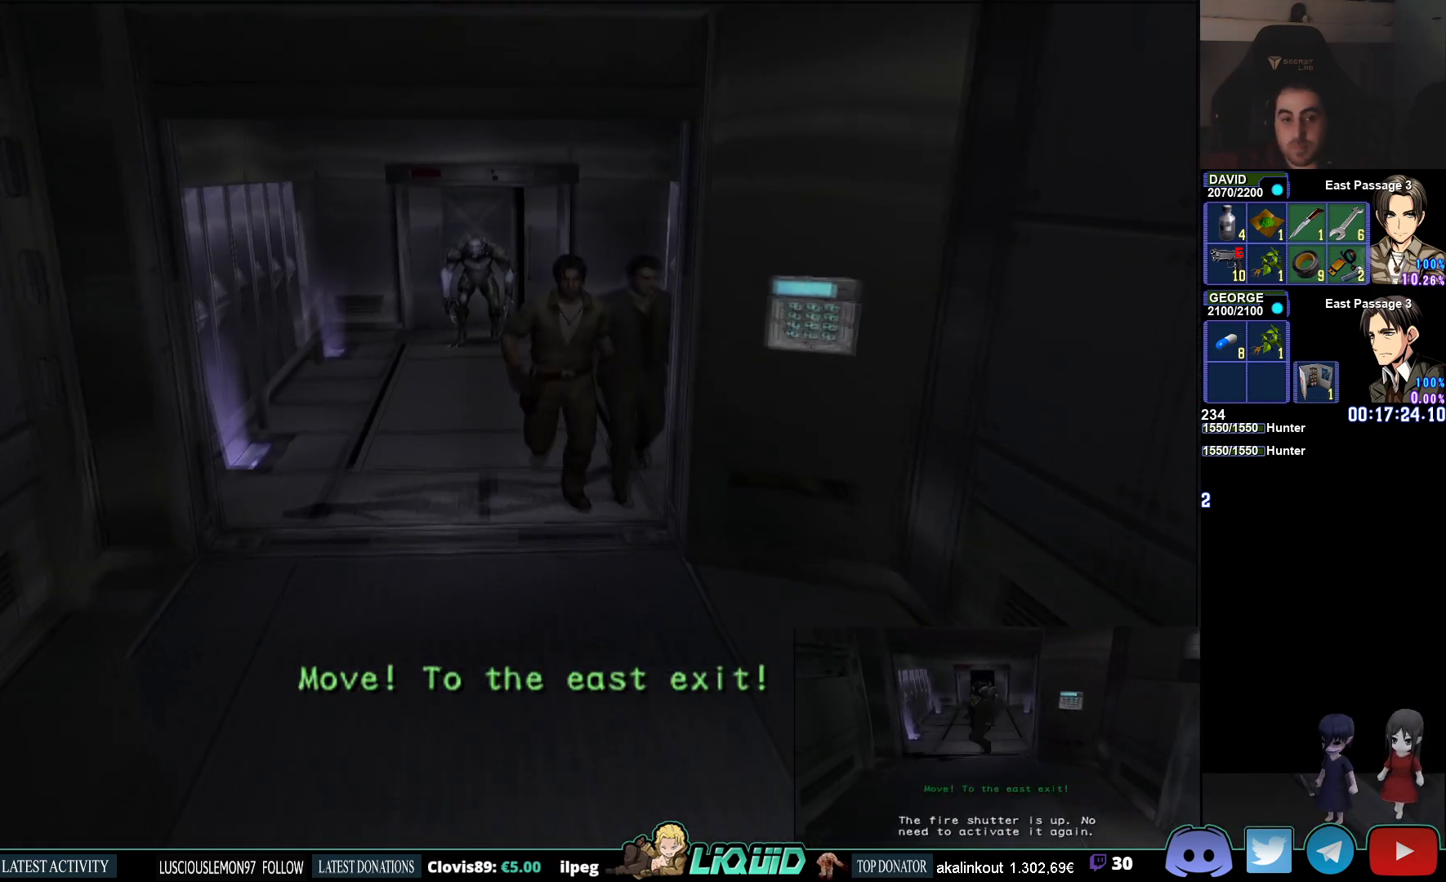
{"buttons": ["CIRCLE", "DPAD_UP"], "left_stick": "center", "right_stick": "center", "events": []}
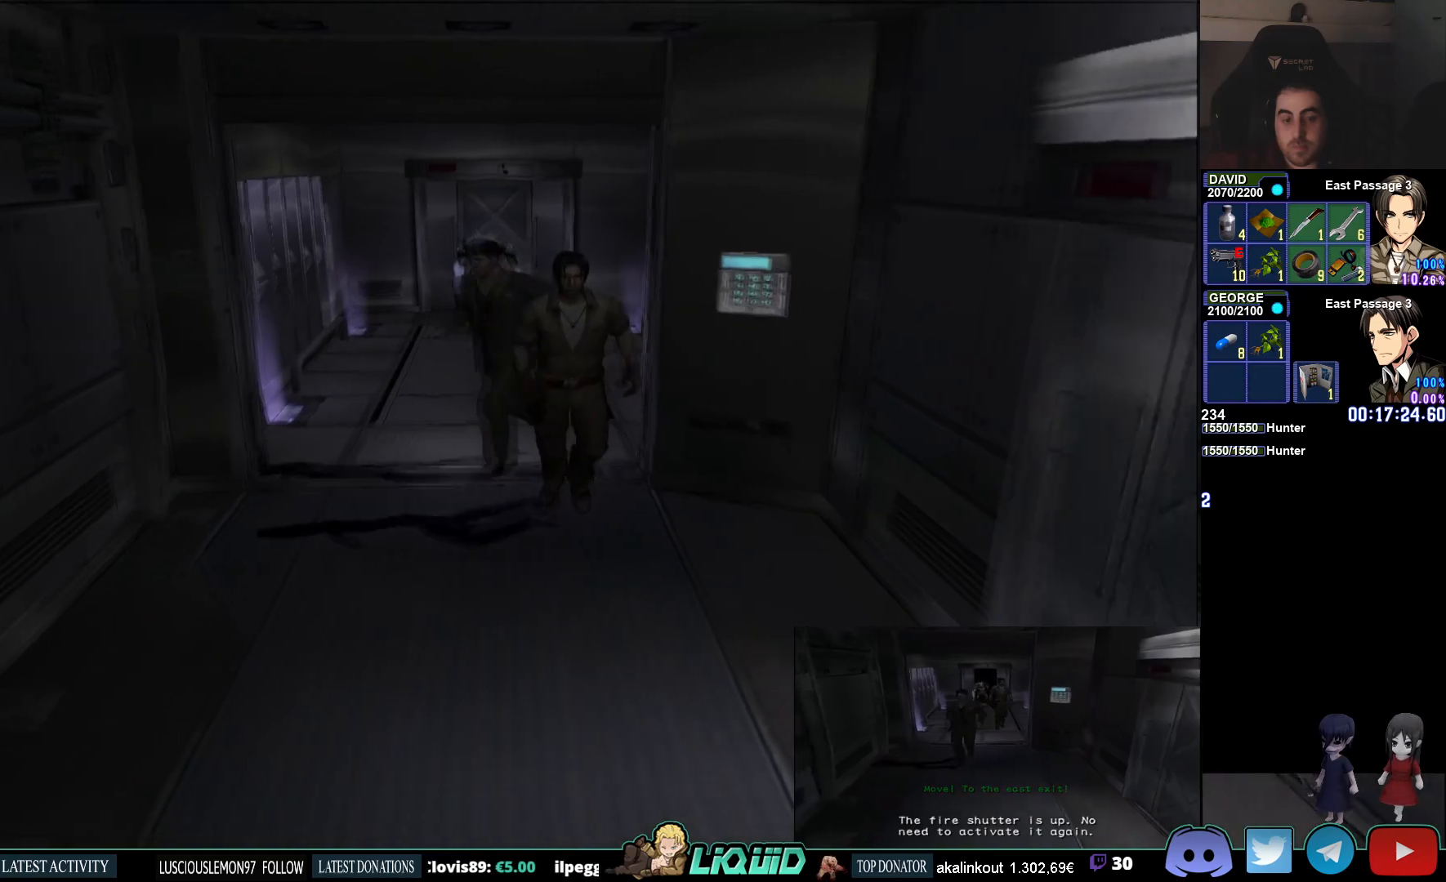
{"buttons": ["CIRCLE", "DPAD_UP"], "left_stick": "center", "right_stick": "center", "events": []}
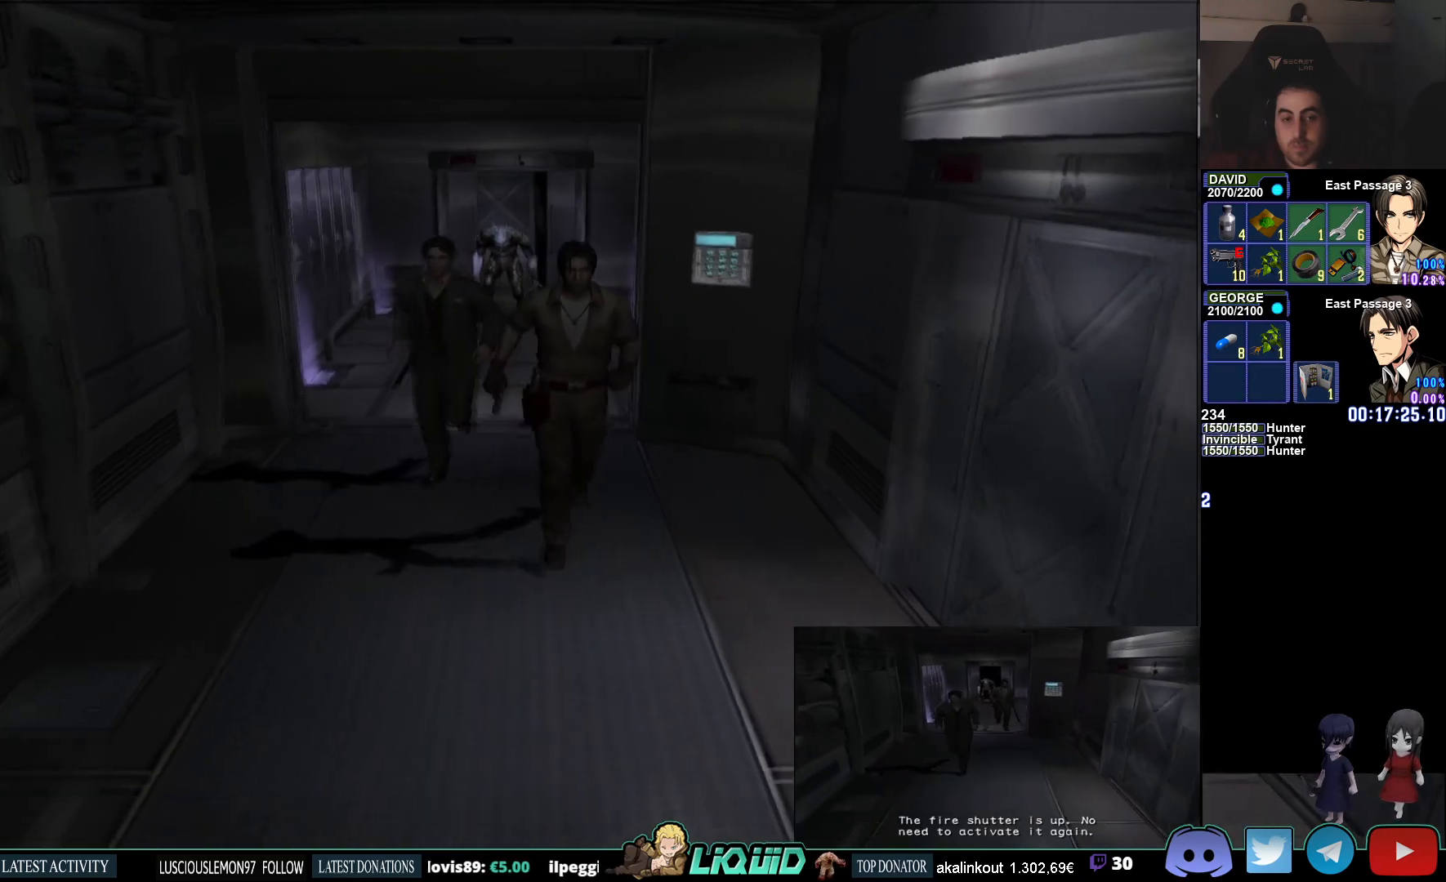
{"buttons": ["CIRCLE", "DPAD_UP"], "left_stick": "center", "right_stick": "center", "events": [[17, "DPAD_LEFT", "down"], [183, "DPAD_LEFT", "up"]]}
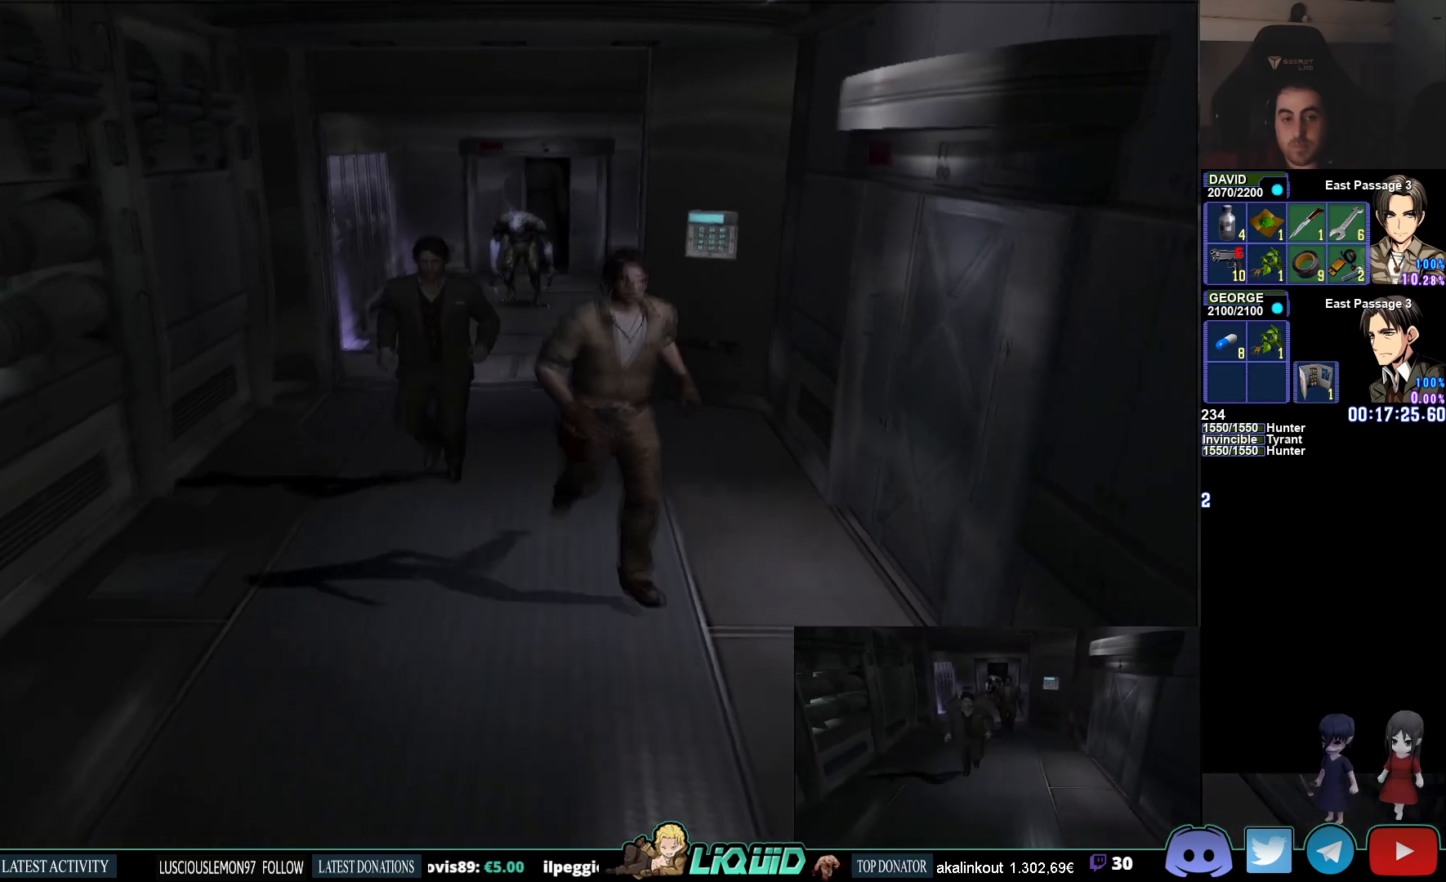
{"buttons": ["CIRCLE", "DPAD_UP"], "left_stick": "center", "right_stick": "left", "events": [[417, "right_stick", "left"]]}
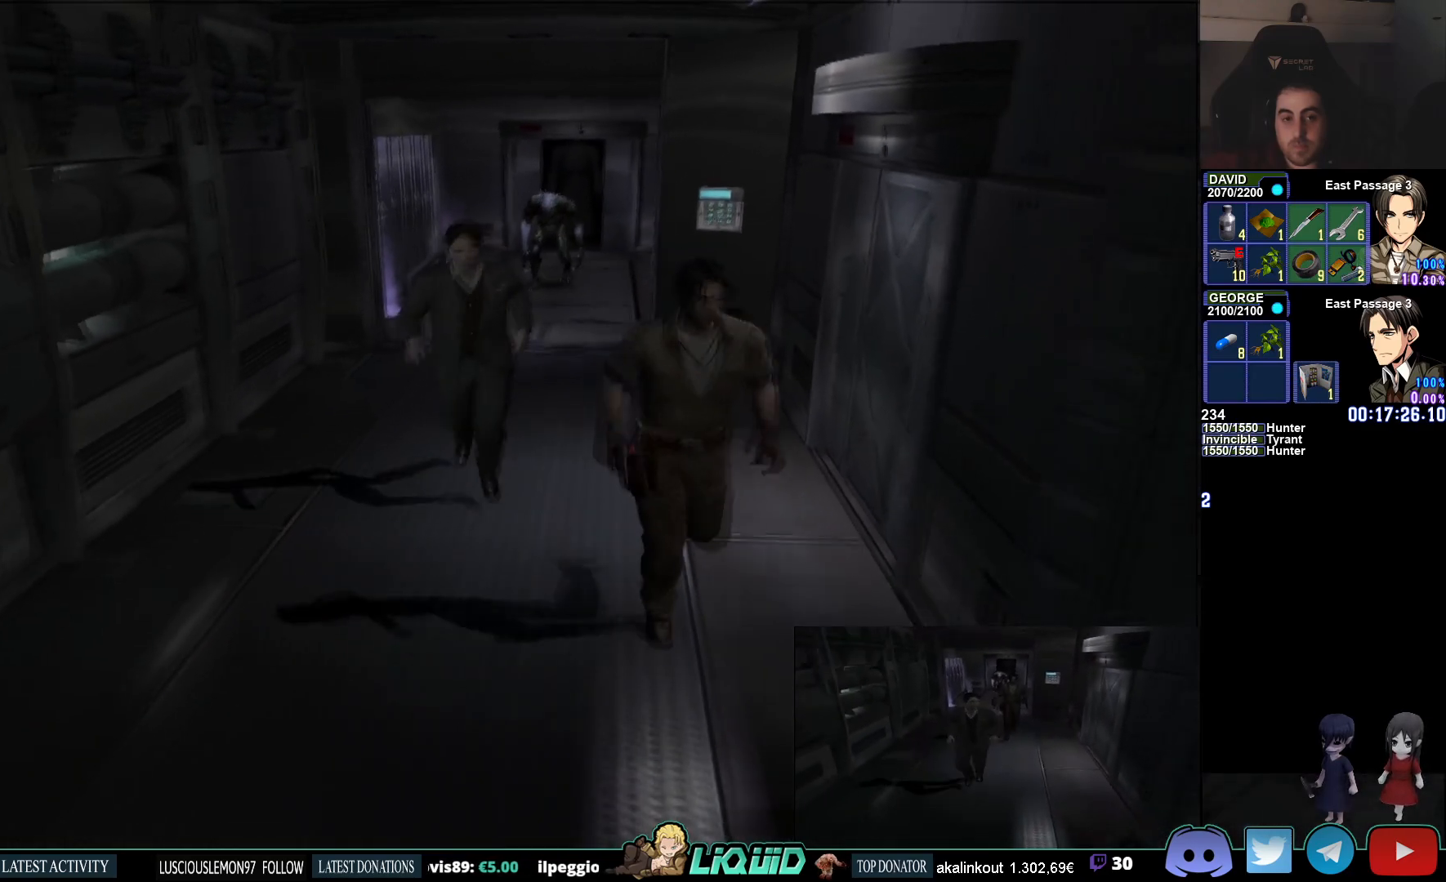
{"buttons": ["CIRCLE", "DPAD_UP"], "left_stick": "center", "right_stick": "center", "events": [[117, "right_stick", "center"], [283, "DPAD_RIGHT", "down"], [383, "DPAD_RIGHT", "up"]]}
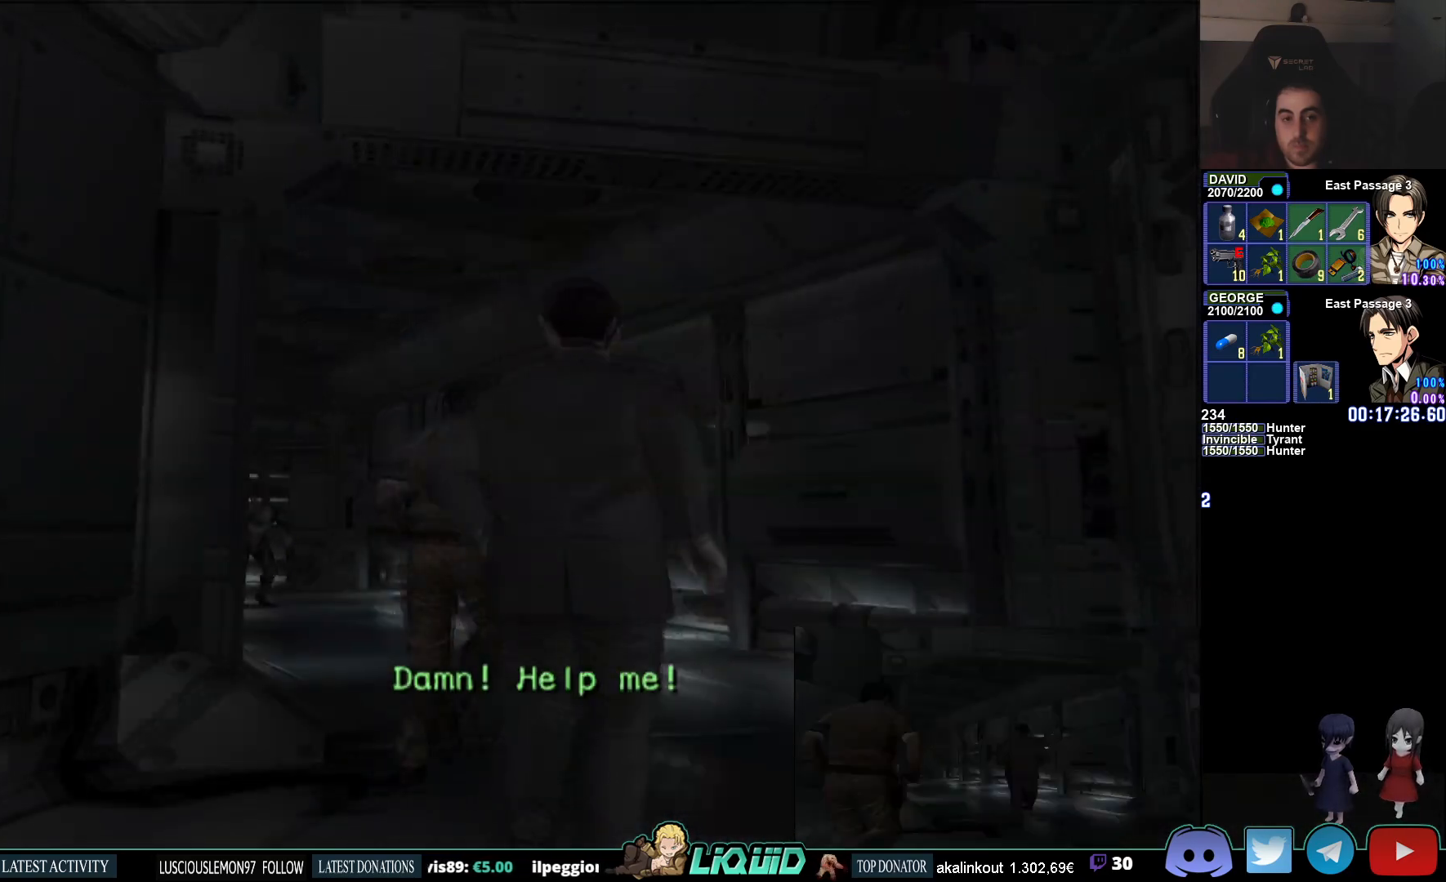
{"buttons": ["CIRCLE", "DPAD_UP", "DPAD_LEFT"], "left_stick": "center", "right_stick": "center", "events": [[183, "DPAD_LEFT", "down"]]}
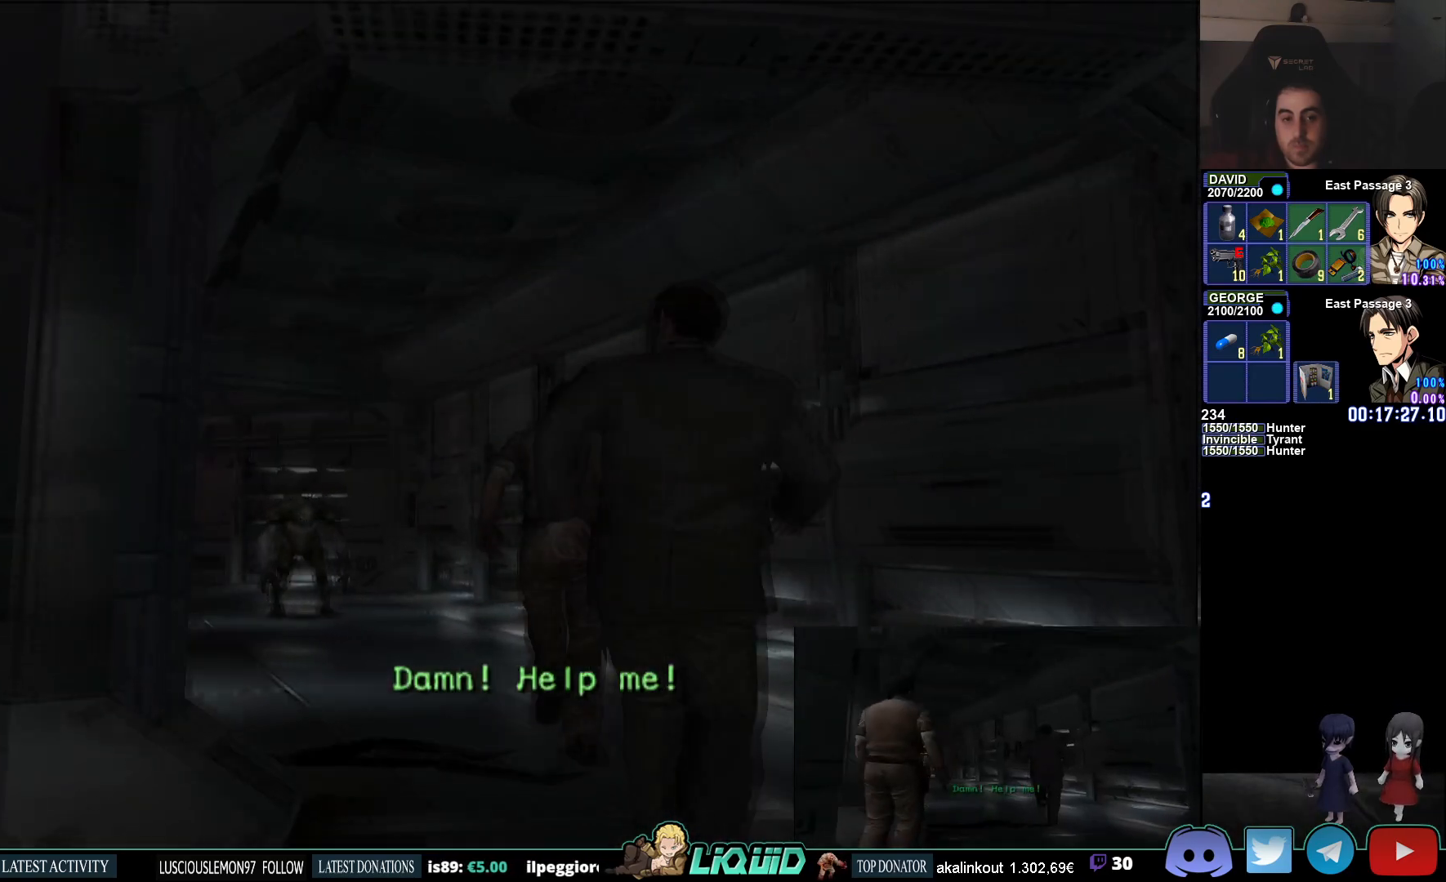
{"buttons": ["CIRCLE", "DPAD_UP", "DPAD_RIGHT"], "left_stick": "center", "right_stick": "center", "events": [[133, "DPAD_LEFT", "up"], [217, "DPAD_RIGHT", "down"], [317, "DPAD_RIGHT", "up"], [467, "DPAD_RIGHT", "down"]]}
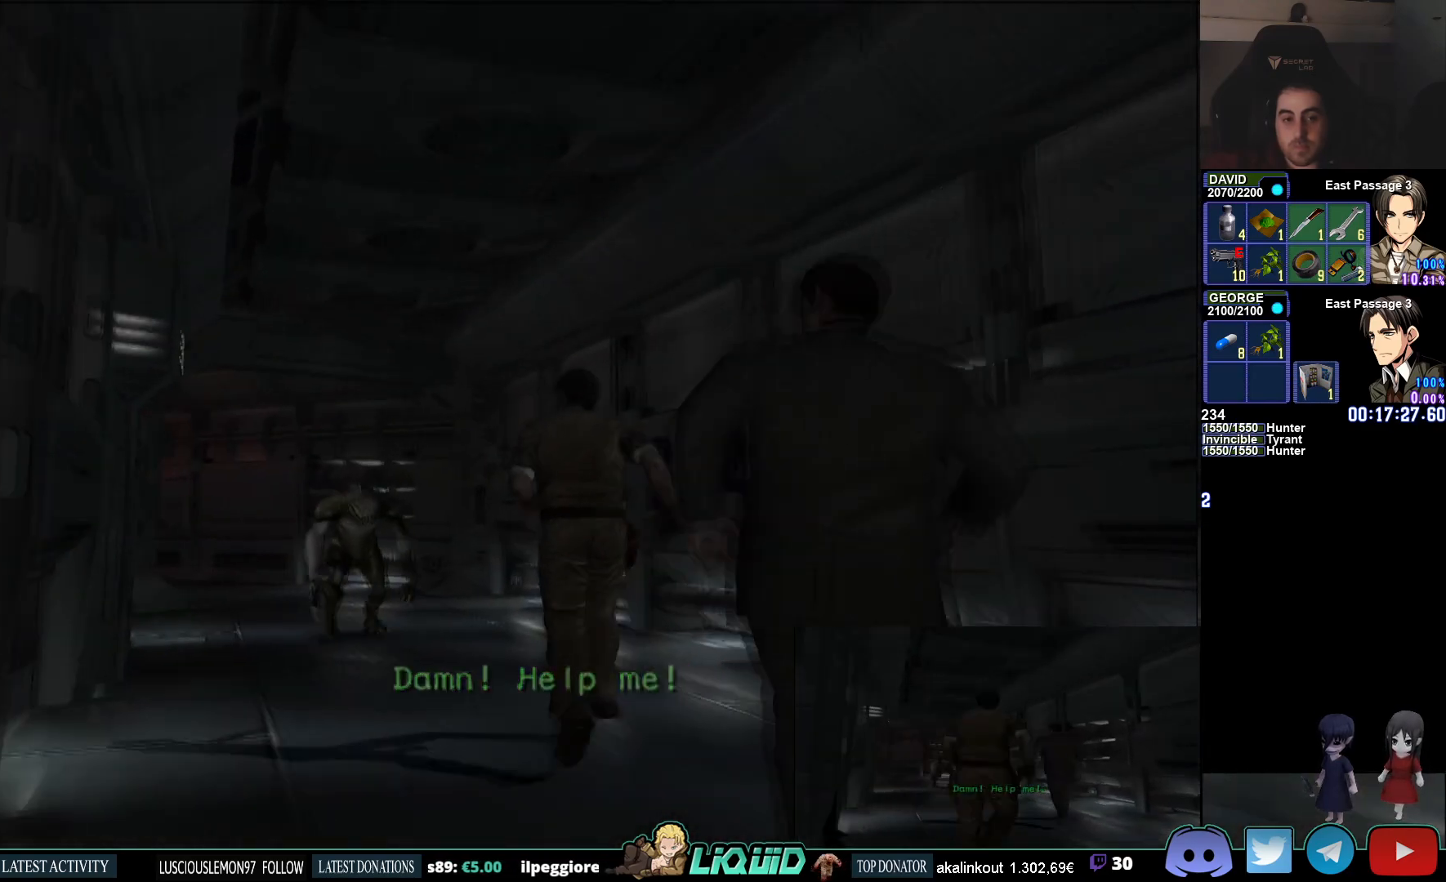
{"buttons": ["CIRCLE", "DPAD_UP"], "left_stick": "center", "right_stick": "center", "events": [[133, "DPAD_RIGHT", "up"]]}
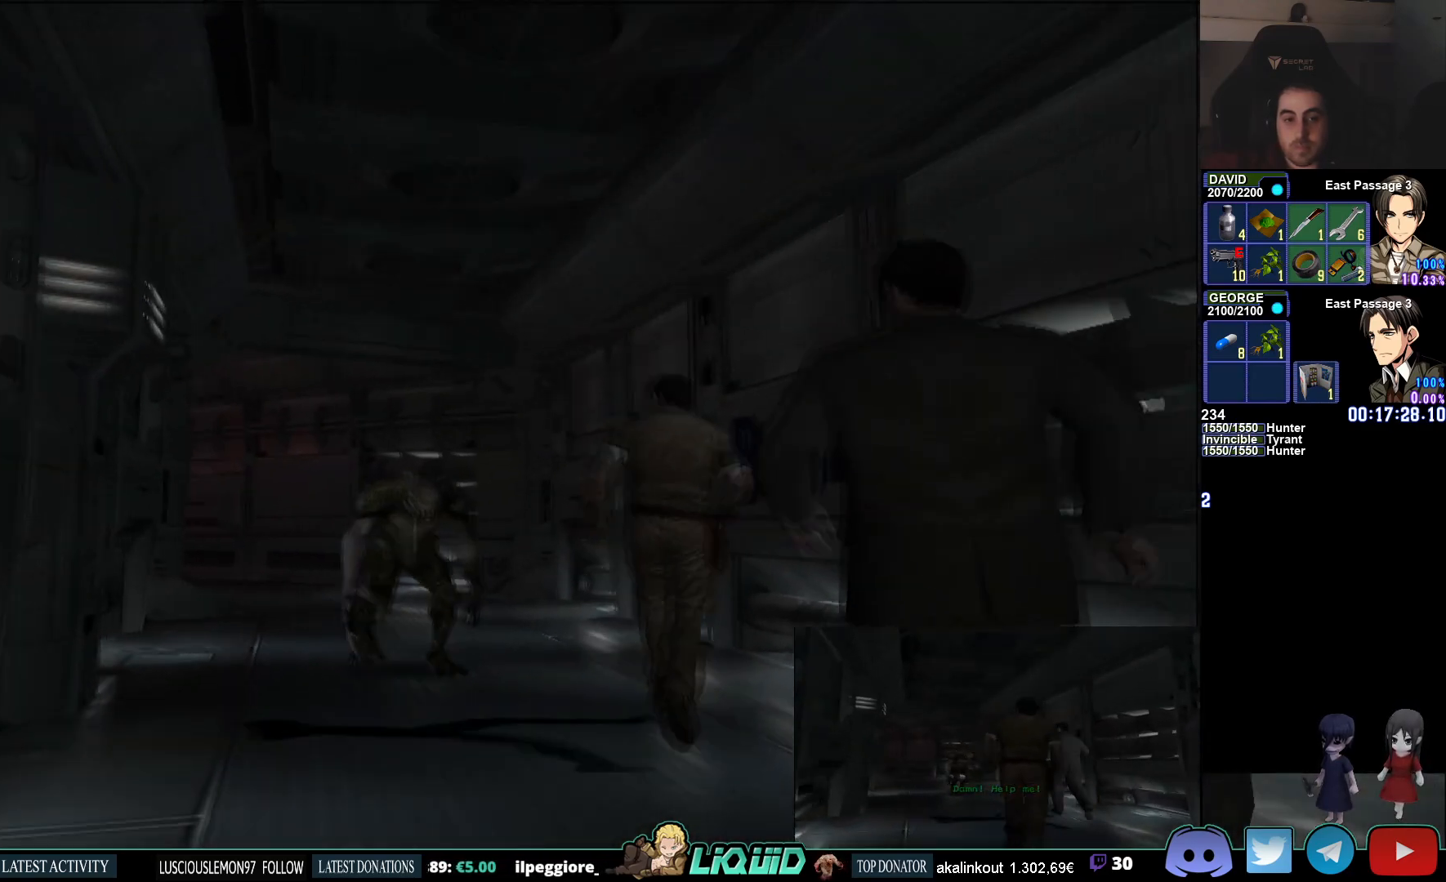
{"buttons": ["CIRCLE", "DPAD_UP", "DPAD_LEFT"], "left_stick": "center", "right_stick": "center", "events": [[317, "DPAD_LEFT", "down"]]}
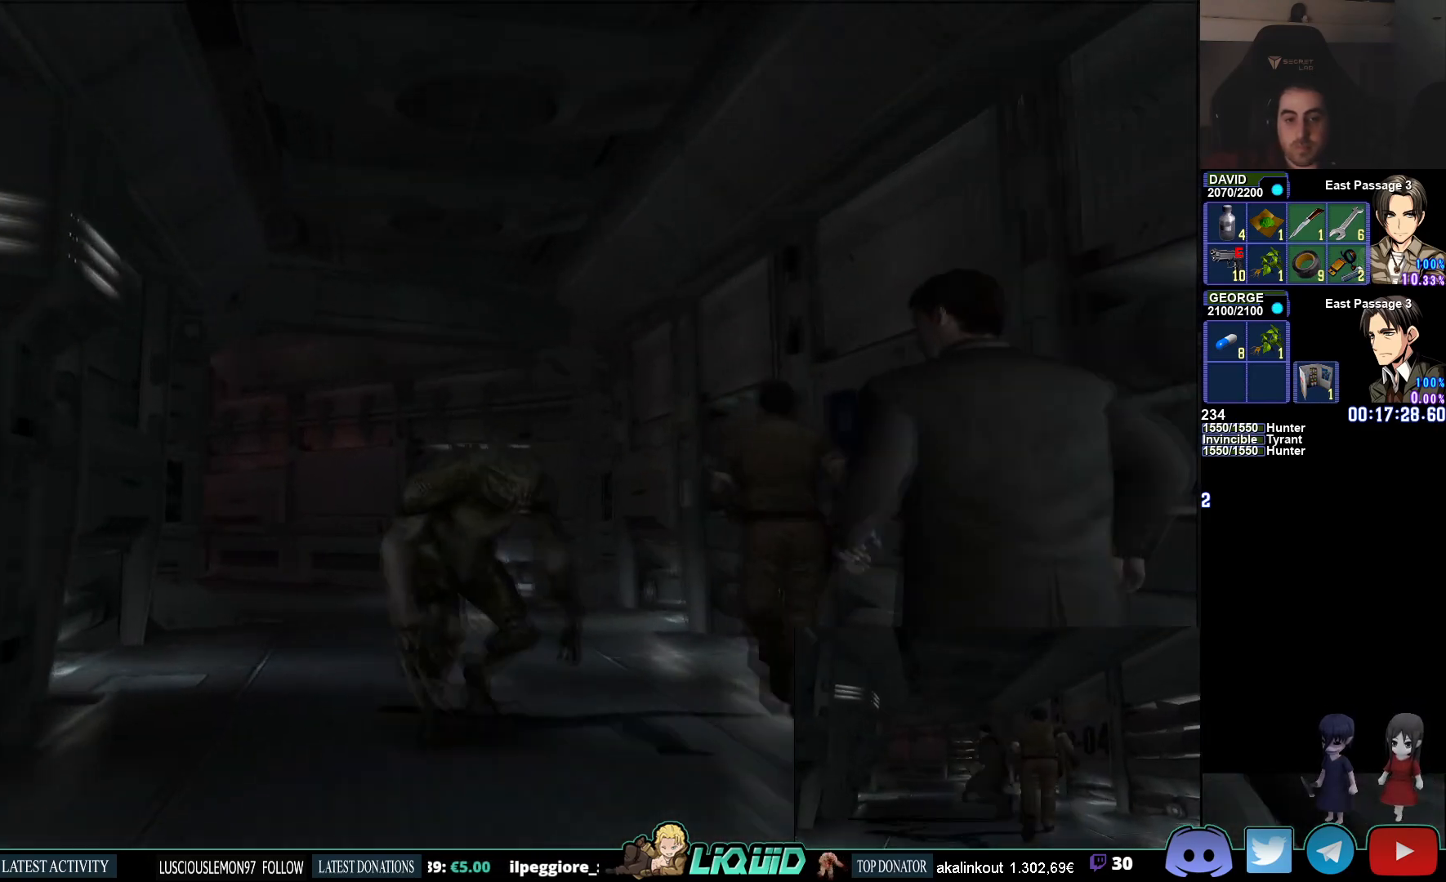
{"buttons": ["CIRCLE", "DPAD_UP"], "left_stick": "center", "right_stick": "center", "events": [[417, "DPAD_LEFT", "up"]]}
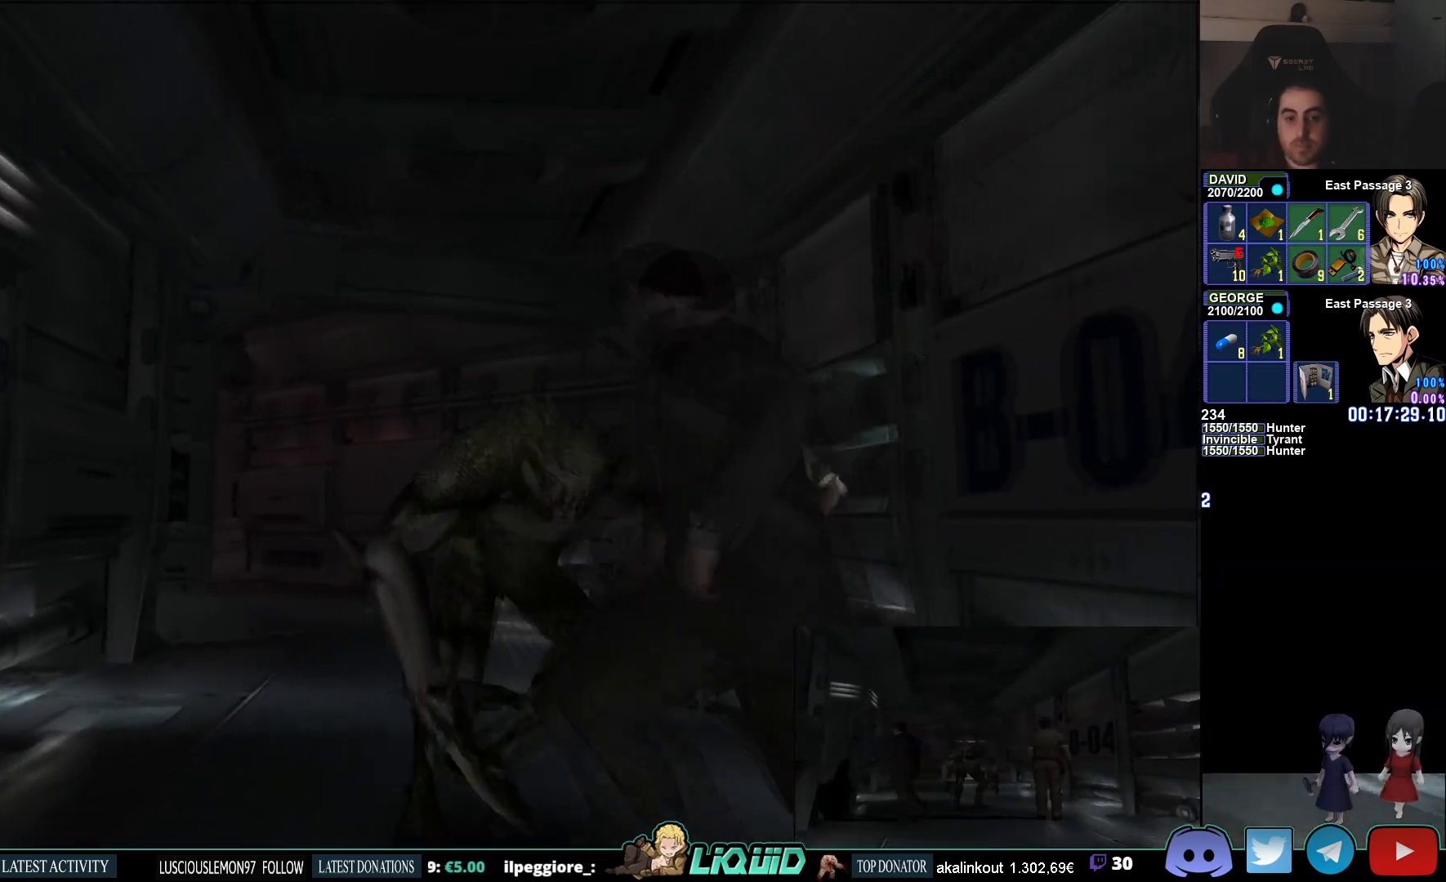
{"buttons": ["CIRCLE", "DPAD_UP"], "left_stick": "center", "right_stick": "center", "events": []}
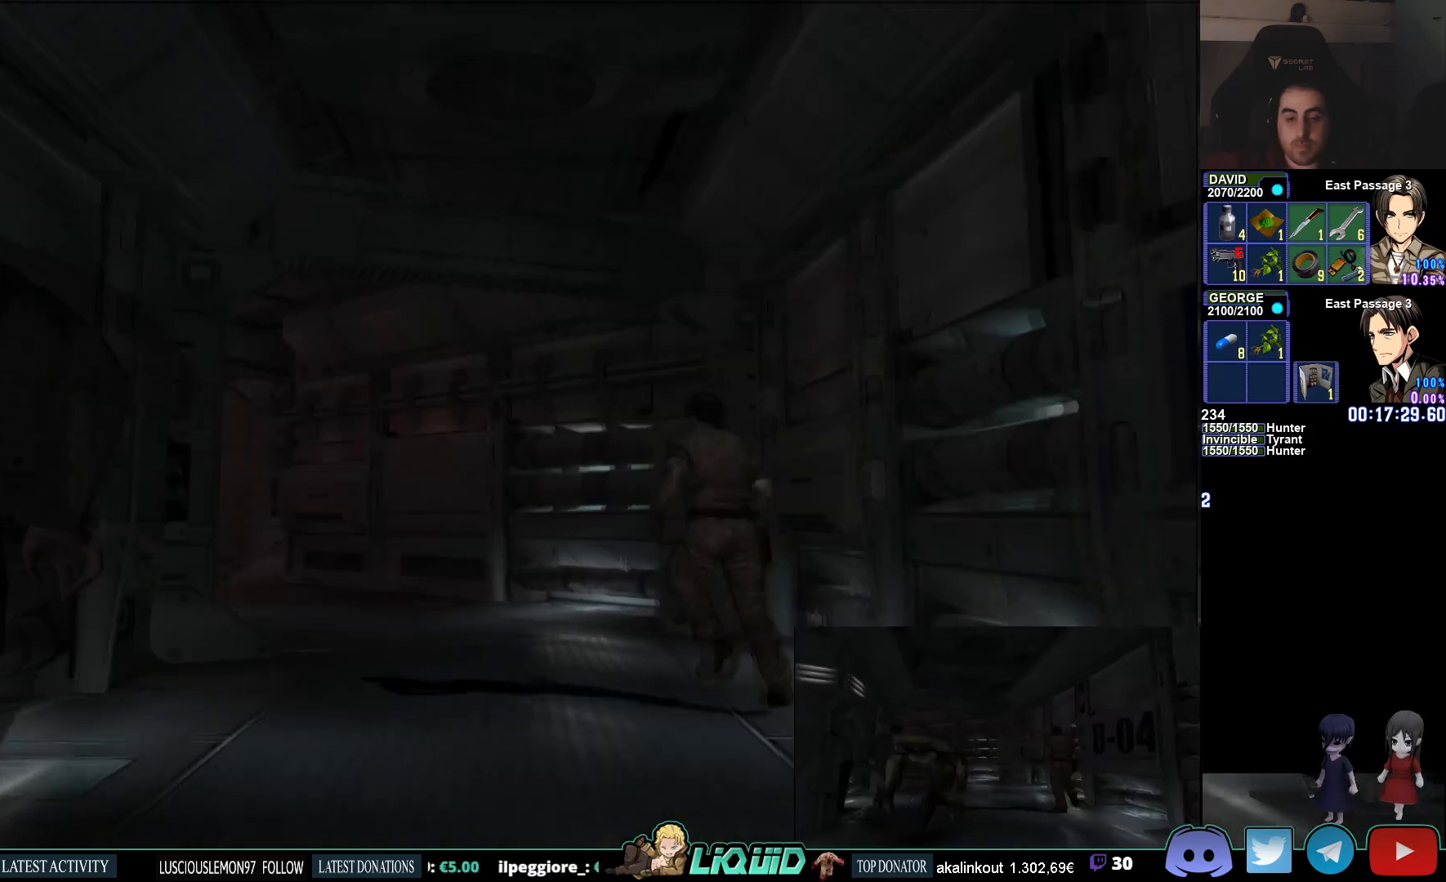
{"buttons": ["CIRCLE", "DPAD_UP"], "left_stick": "center", "right_stick": "center", "events": []}
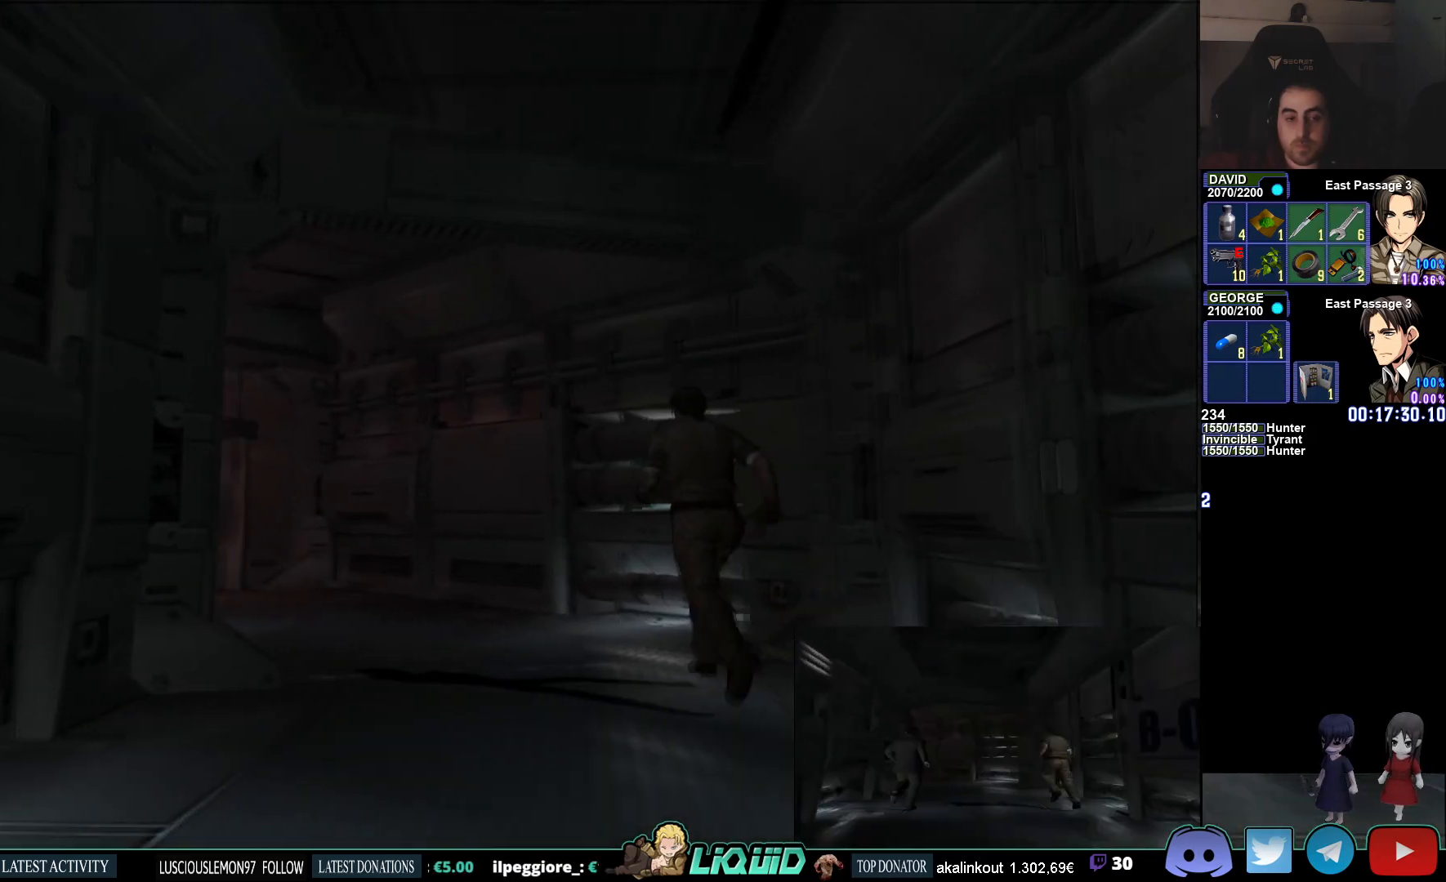
{"buttons": ["CIRCLE", "DPAD_UP"], "left_stick": "center", "right_stick": "center", "events": [[83, "DPAD_LEFT", "down"], [283, "DPAD_LEFT", "up"]]}
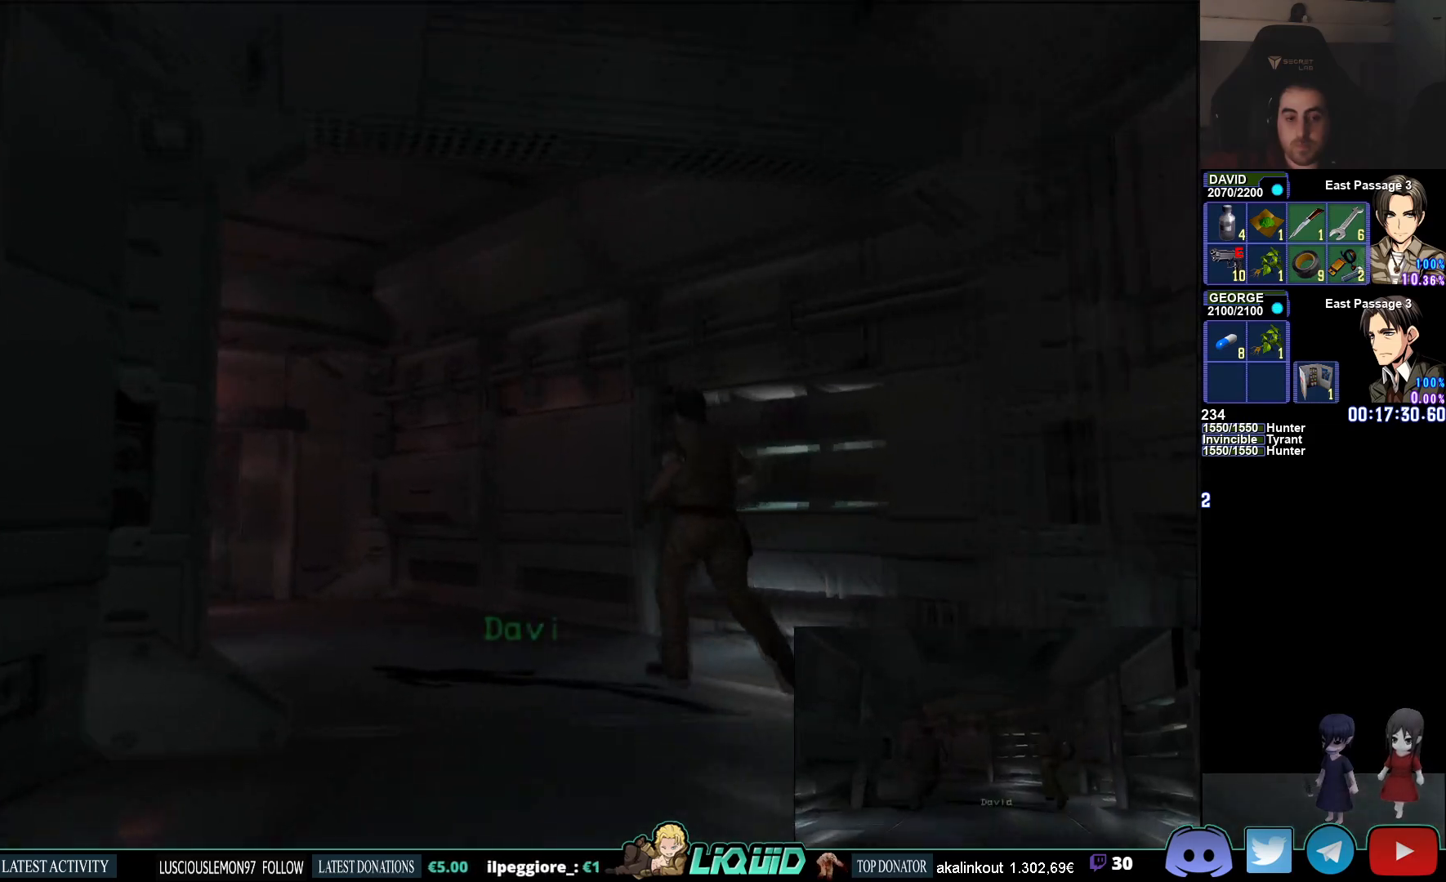
{"buttons": ["CIRCLE", "DPAD_UP", "DPAD_LEFT"], "left_stick": "center", "right_stick": "center", "events": [[233, "DPAD_LEFT", "down"]]}
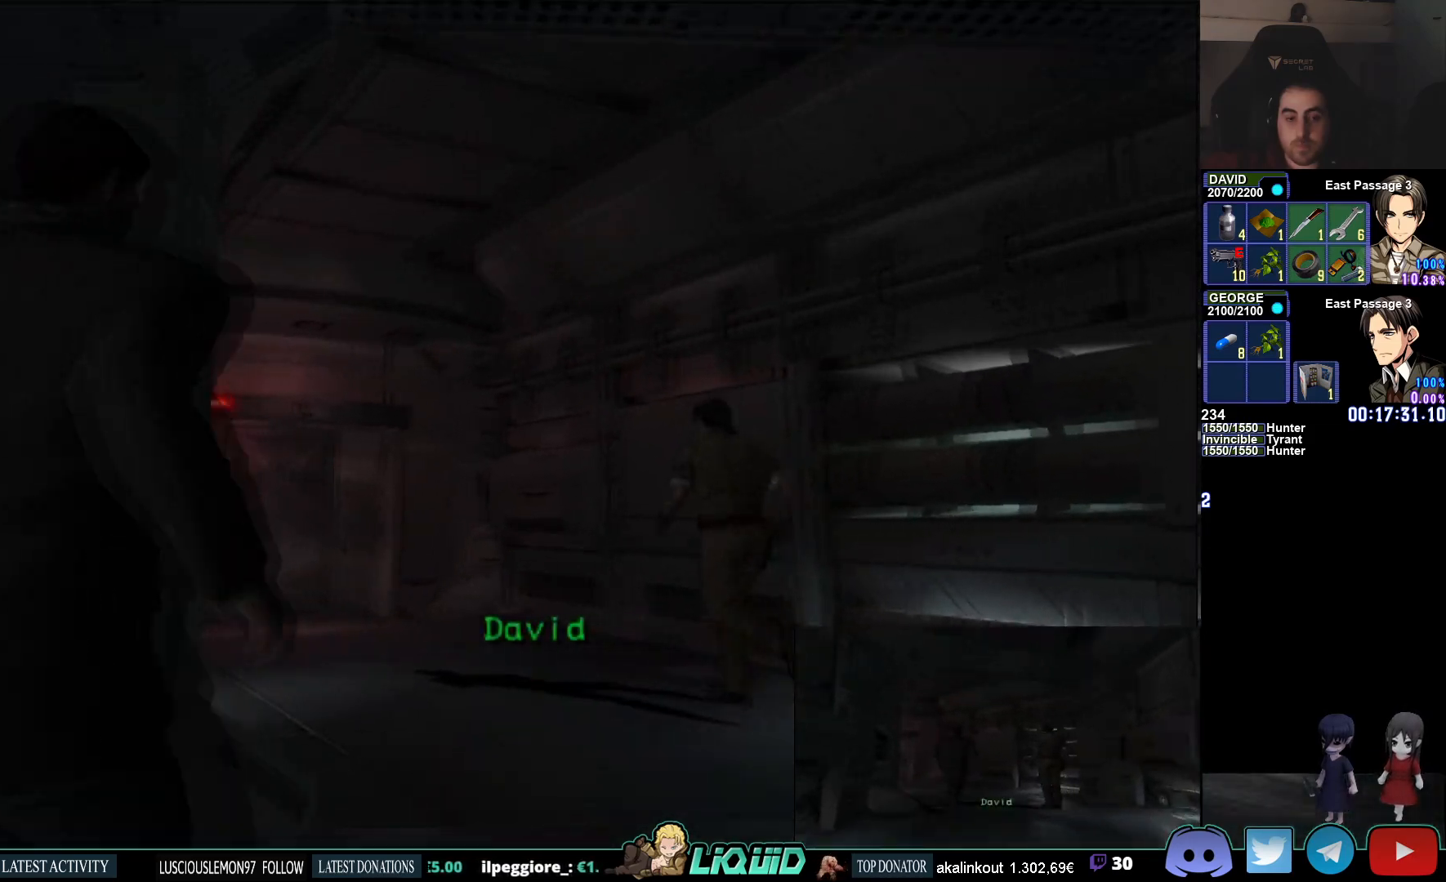
{"buttons": ["CIRCLE", "DPAD_UP"], "left_stick": "center", "right_stick": "left", "events": [[67, "DPAD_LEFT", "up"], [217, "right_stick", "left"]]}
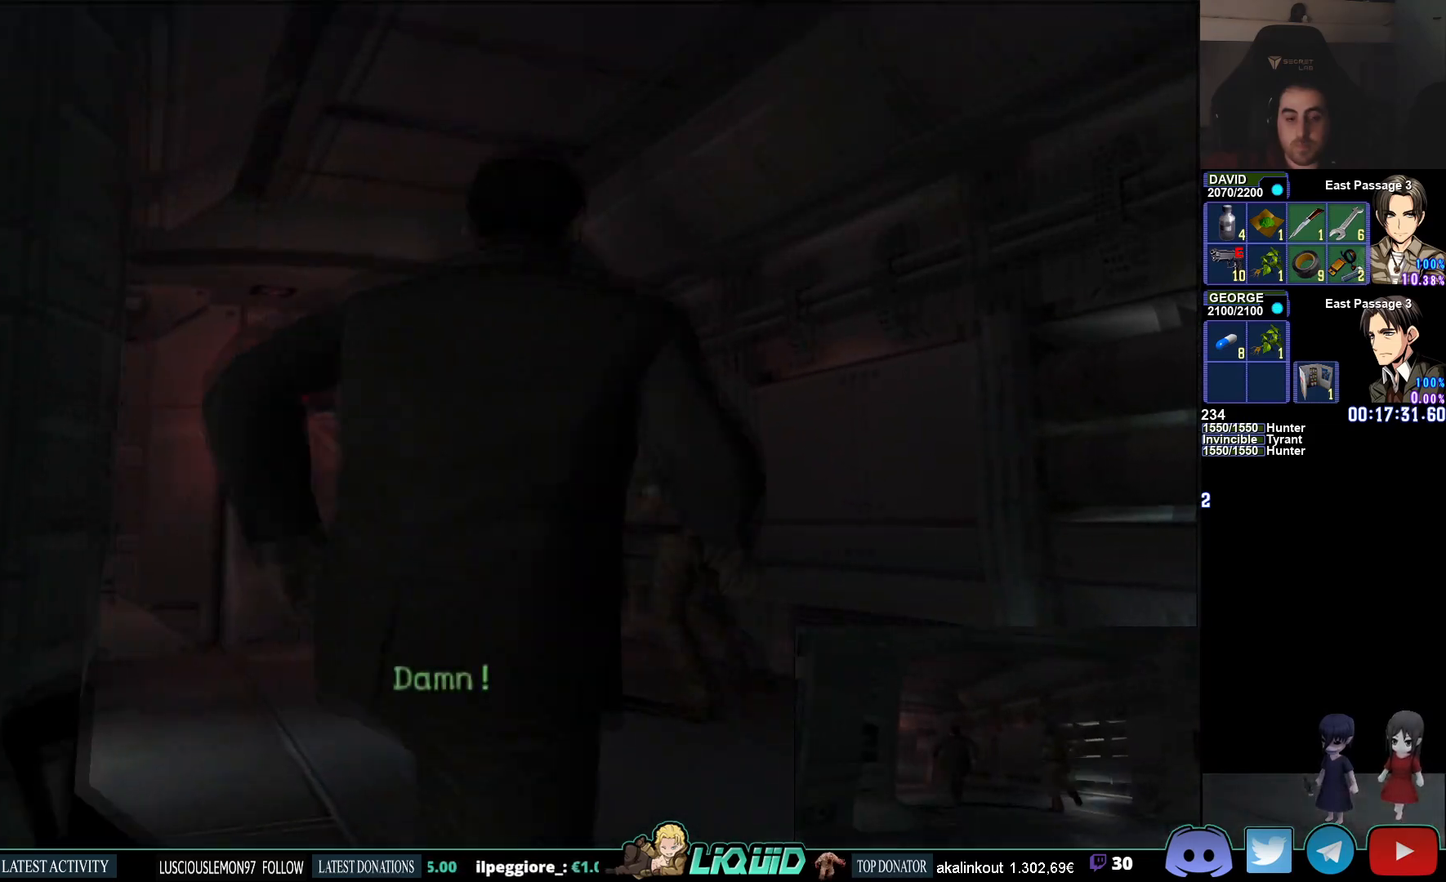
{"buttons": ["CIRCLE", "DPAD_UP"], "left_stick": "center", "right_stick": "center", "events": [[117, "DPAD_LEFT", "down"], [183, "right_stick", "center"], [300, "DPAD_LEFT", "up"]]}
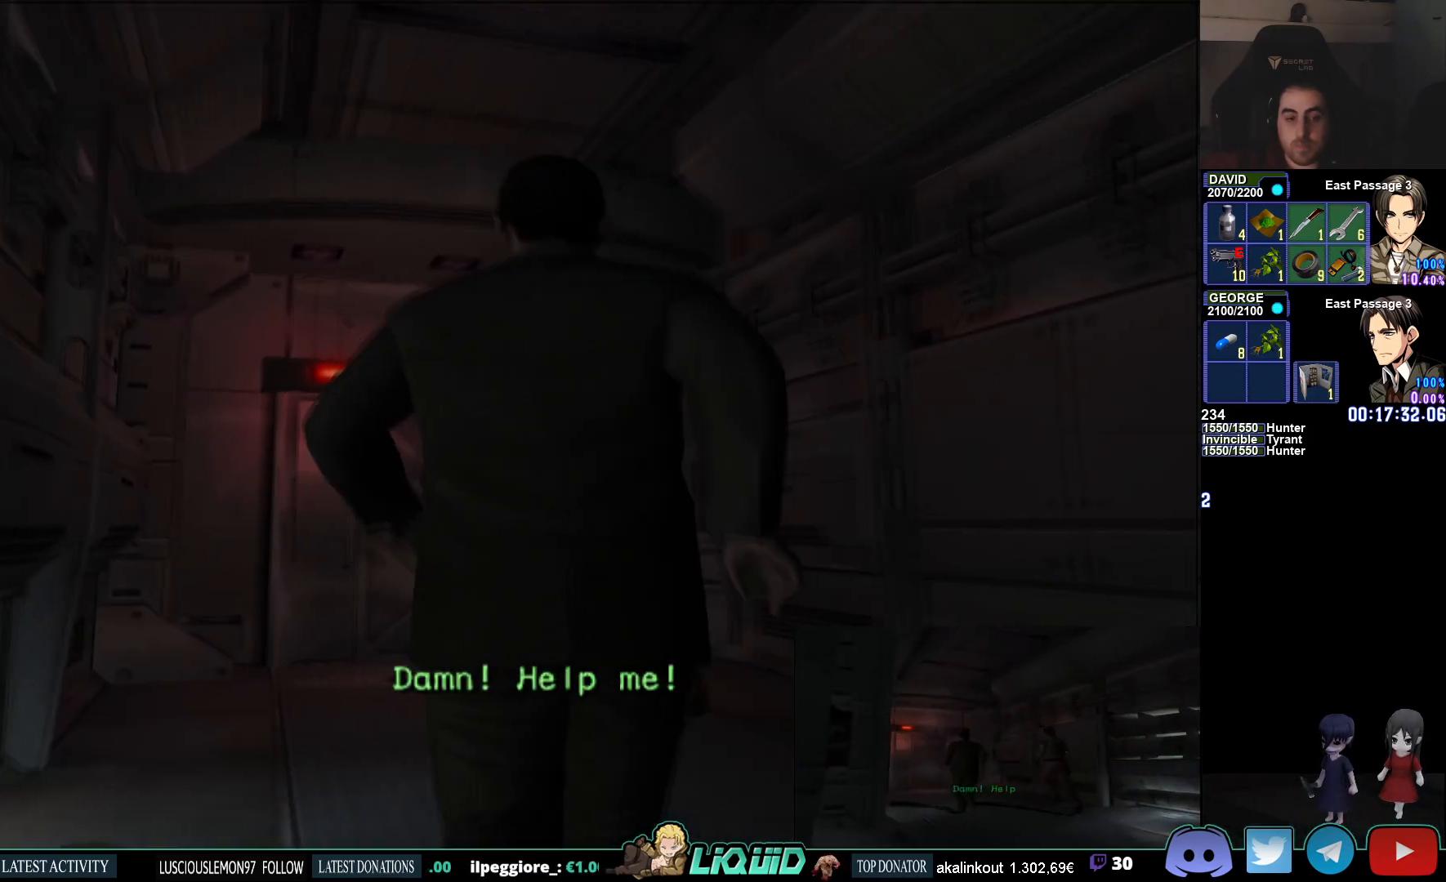
{"buttons": ["CIRCLE", "DPAD_UP", "DPAD_RIGHT"], "left_stick": "center", "right_stick": "center", "events": [[300, "CROSS", "down"], [433, "CROSS", "up"], [450, "DPAD_RIGHT", "down"]]}
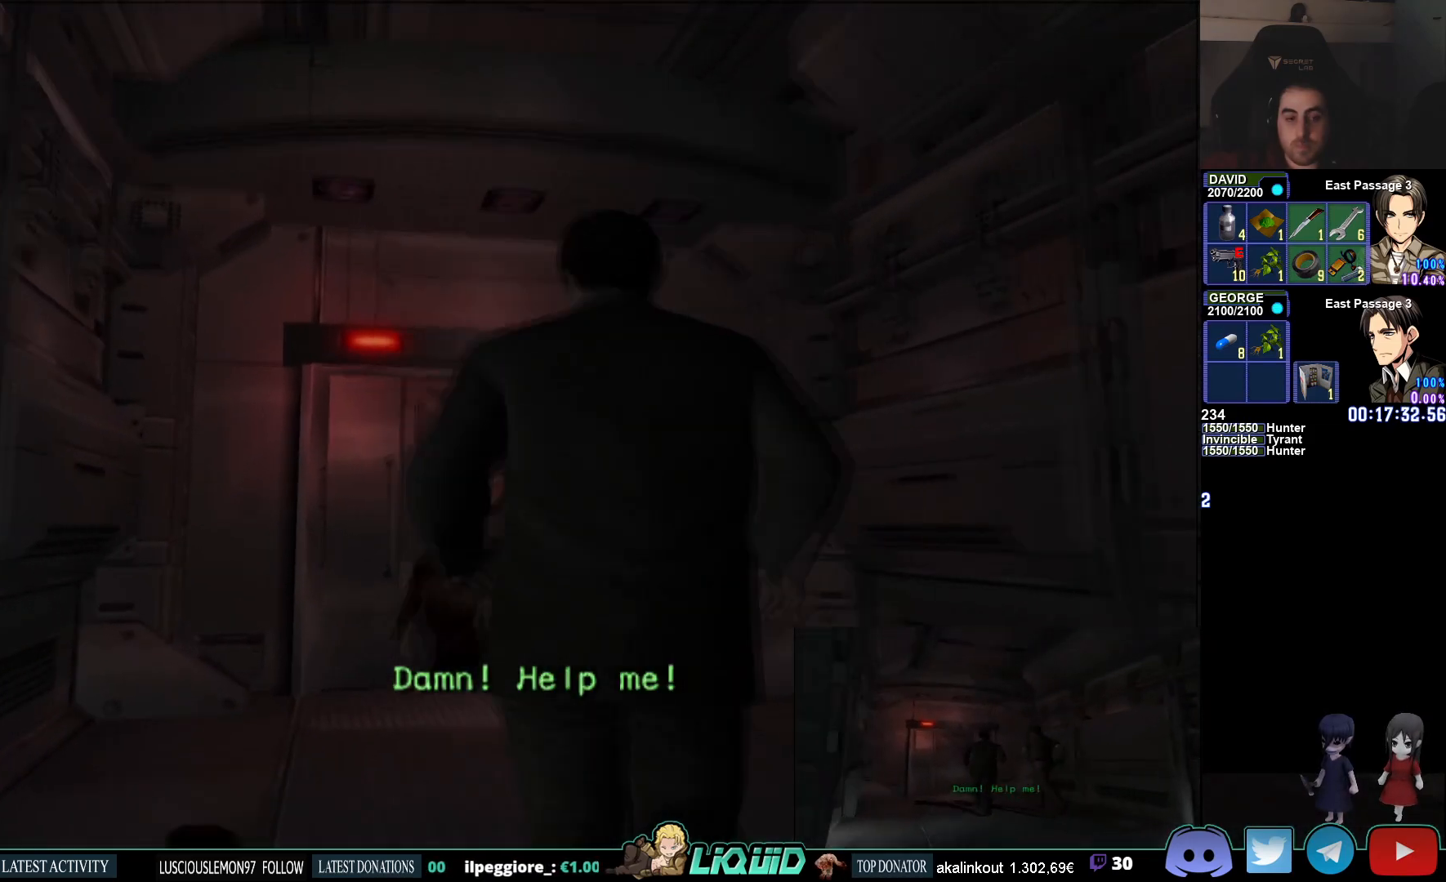
{"buttons": ["CIRCLE", "DPAD_UP"], "left_stick": "center", "right_stick": "center", "events": [[17, "CROSS", "down"], [117, "CROSS", "up"], [183, "DPAD_RIGHT", "up"], [217, "CROSS", "down"], [317, "CROSS", "up"], [383, "CROSS", "down"], [500, "CROSS", "up"]]}
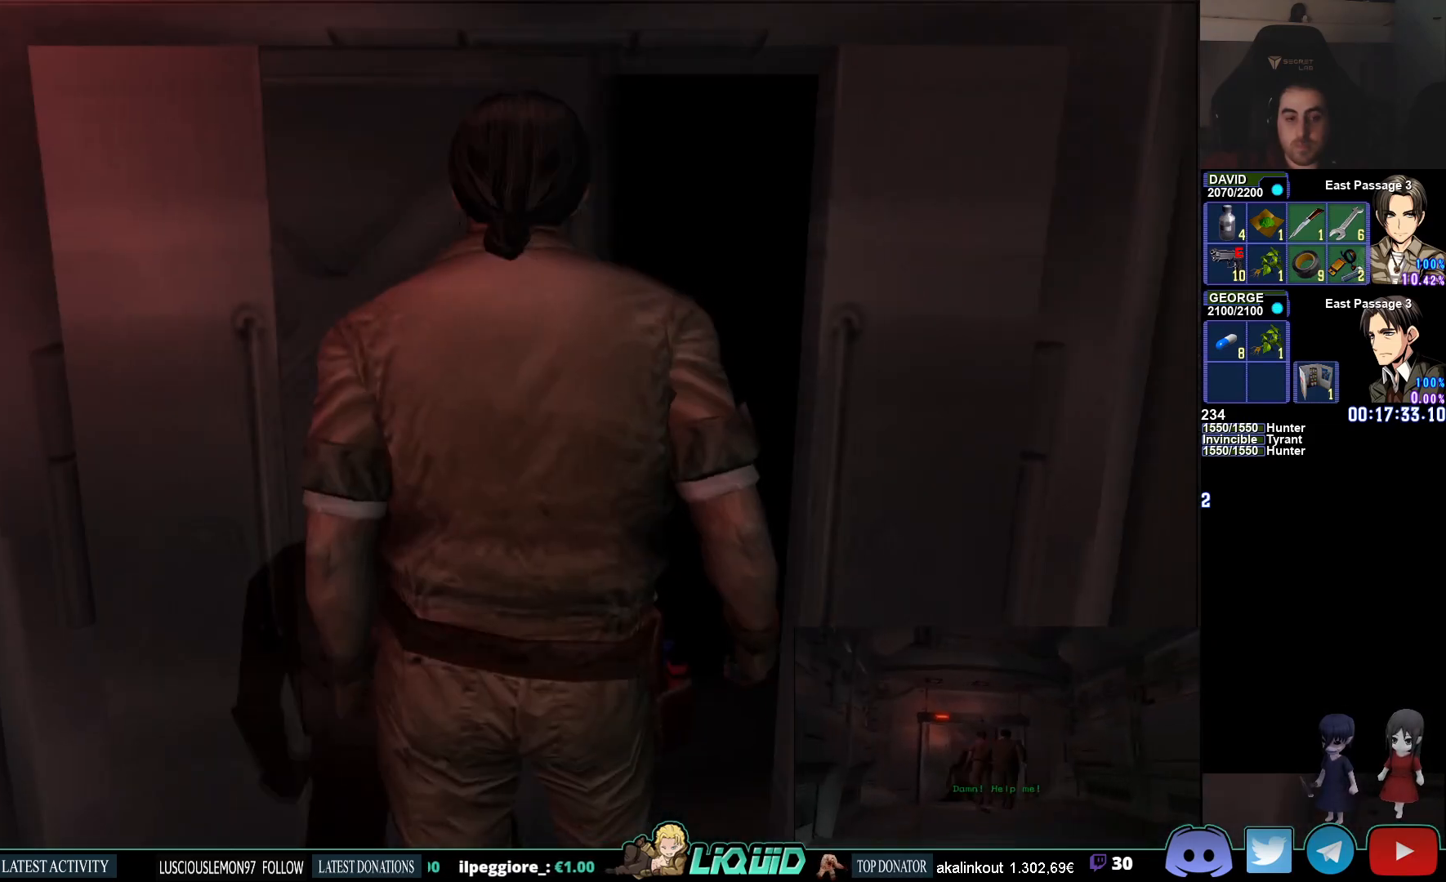
{"buttons": [], "left_stick": "center", "right_stick": "center", "events": [[33, "DPAD_UP", "up"], [83, "CIRCLE", "up"]]}